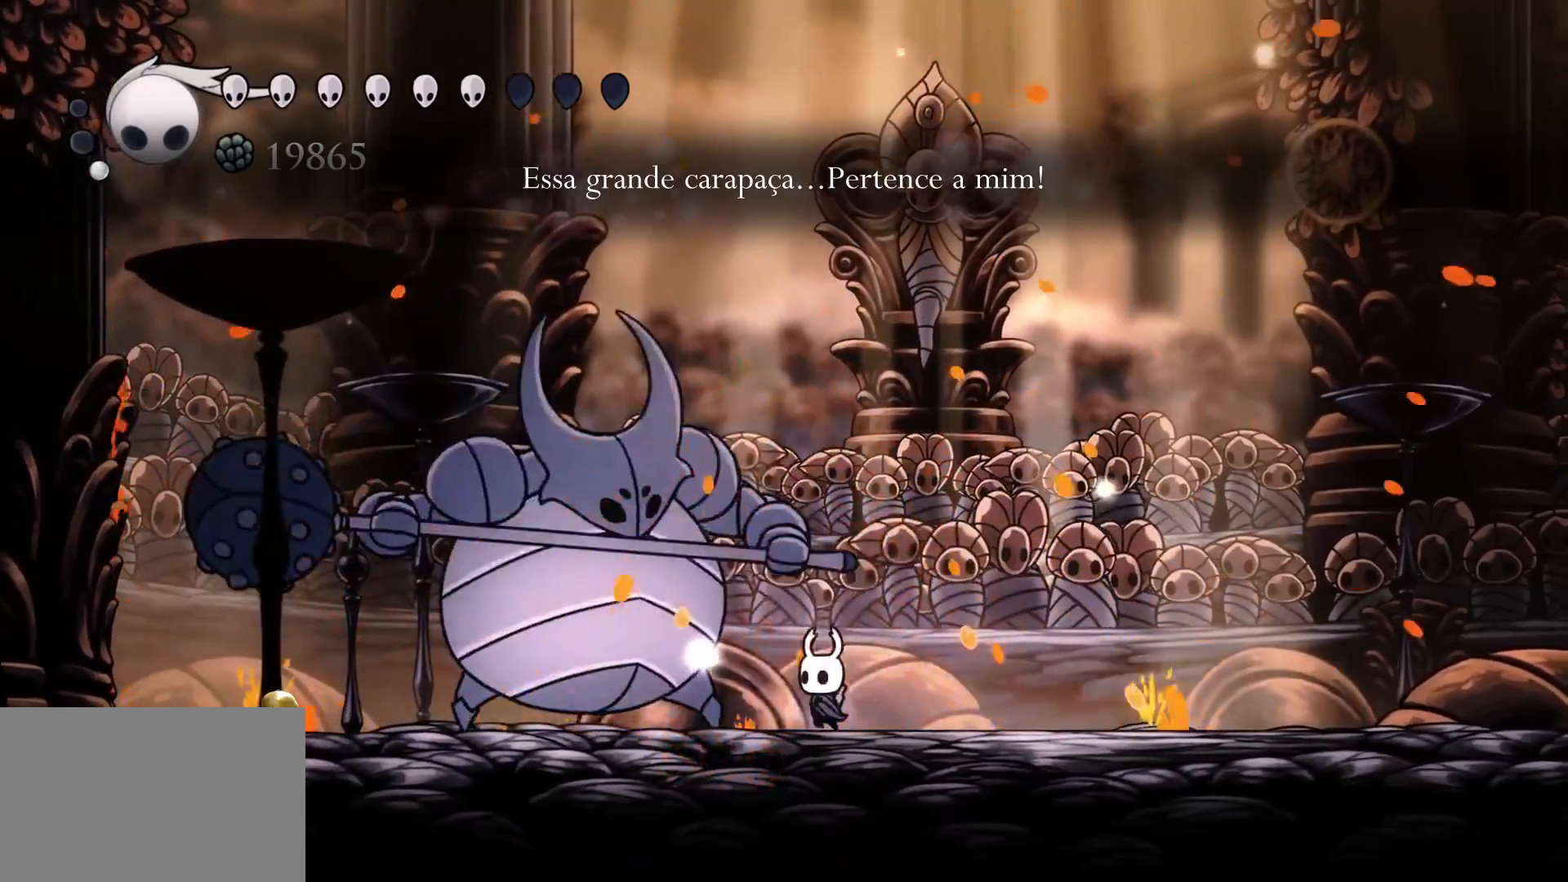
Gameplay with keyboard and mouse; each line is a JSON object with the keys and mouse buttons held at the frame after it. "events" lists presses ("down") and releases ("up") of "1", "2", "3", "4", "5", "a", "alt", "c", "ctrl", "d", "e", "f", "q", "r", "s", "shift", "space", "tab", "v", "w", "x", "z", "mouse_left", "mouse_middle", "mouse_right", "mouse_wheel_up" and "mouse_wheel_down" between this image and that frame as [ms after this image, input, new state], when the widget could be followed in between. "mouse_left", "mouse_middle", "mouse_right", "mouse_wheel_up", "mouse_wheel_down" = the "left", "middle", "right", "wheel_up", "wheel_down" buttons of the "mouse" list. No other keys are recorded. Mouse movement is not recorded.
{"keys": [], "mouse": [], "events": [[66, "s", "up"], [116, "mouse_left", "down"], [300, "mouse_left", "up"]]}
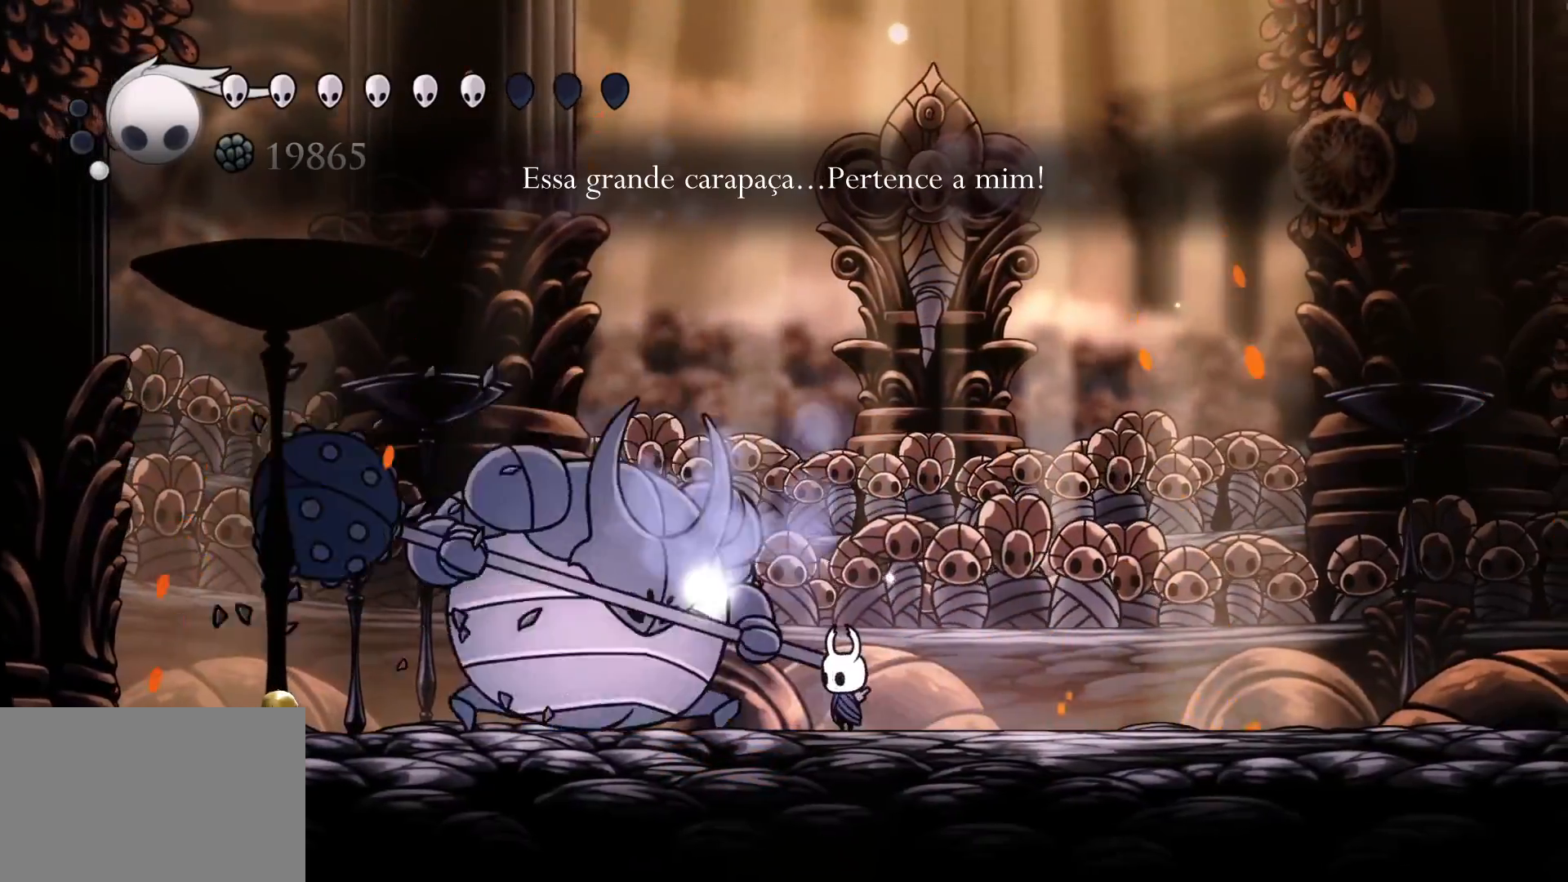
{"keys": ["e", "f", "space"], "mouse": [], "events": [[33, "mouse_left", "down"], [33, "s", "down"], [183, "mouse_left", "up"], [233, "e", "down"], [233, "space", "down"], [416, "f", "down"], [466, "s", "up"]]}
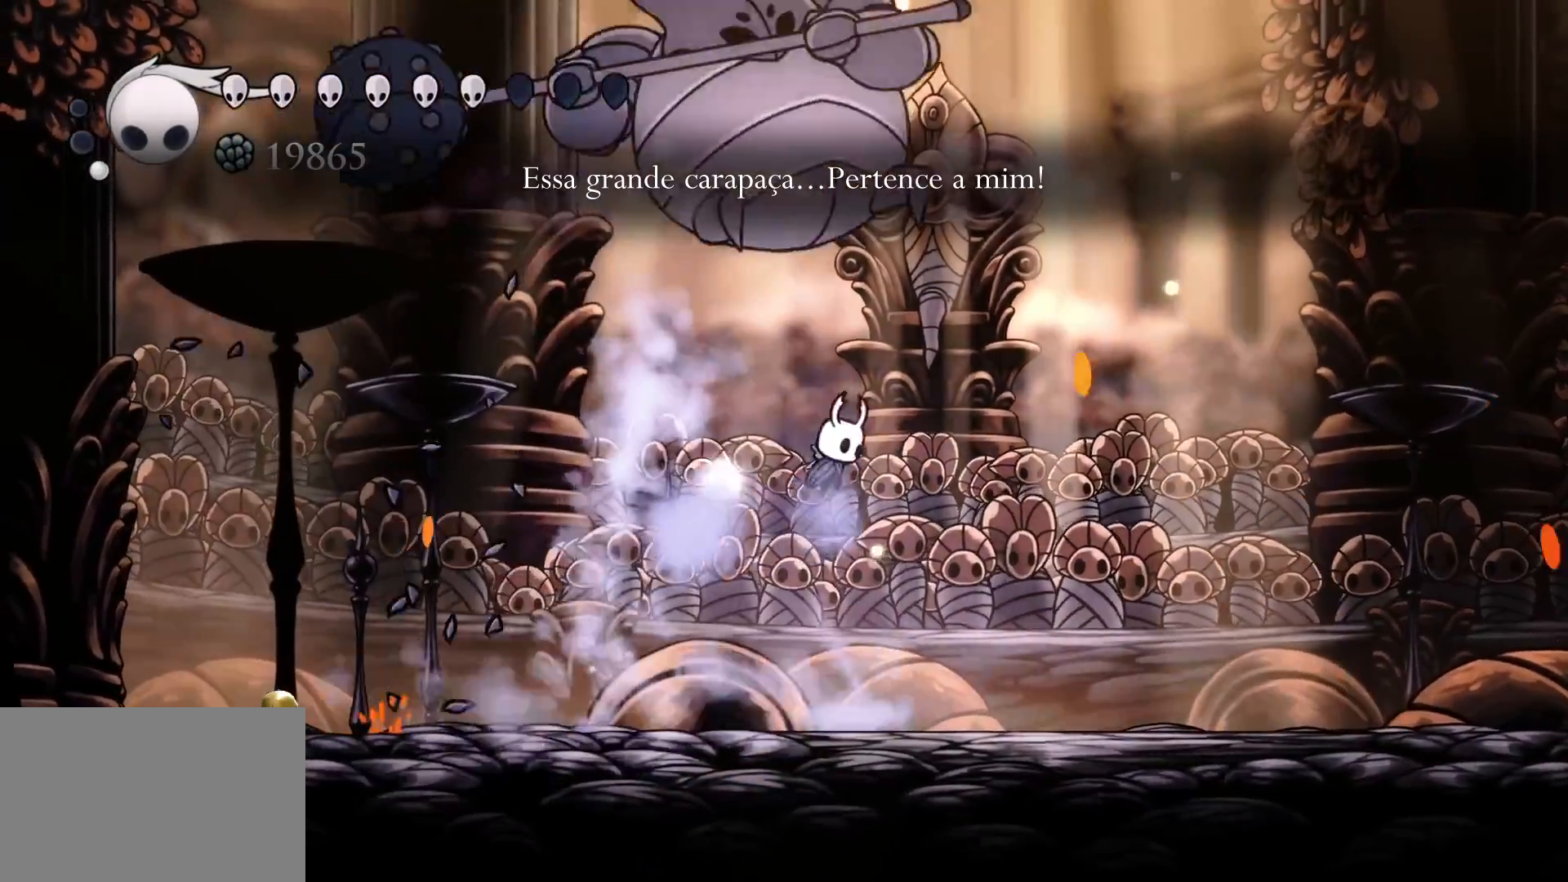
{"keys": ["f", "s"], "mouse": [], "events": [[50, "mouse_left", "down"], [150, "e", "up"], [150, "f", "up"], [150, "s", "down"], [150, "space", "up"], [183, "mouse_left", "up"], [466, "f", "down"]]}
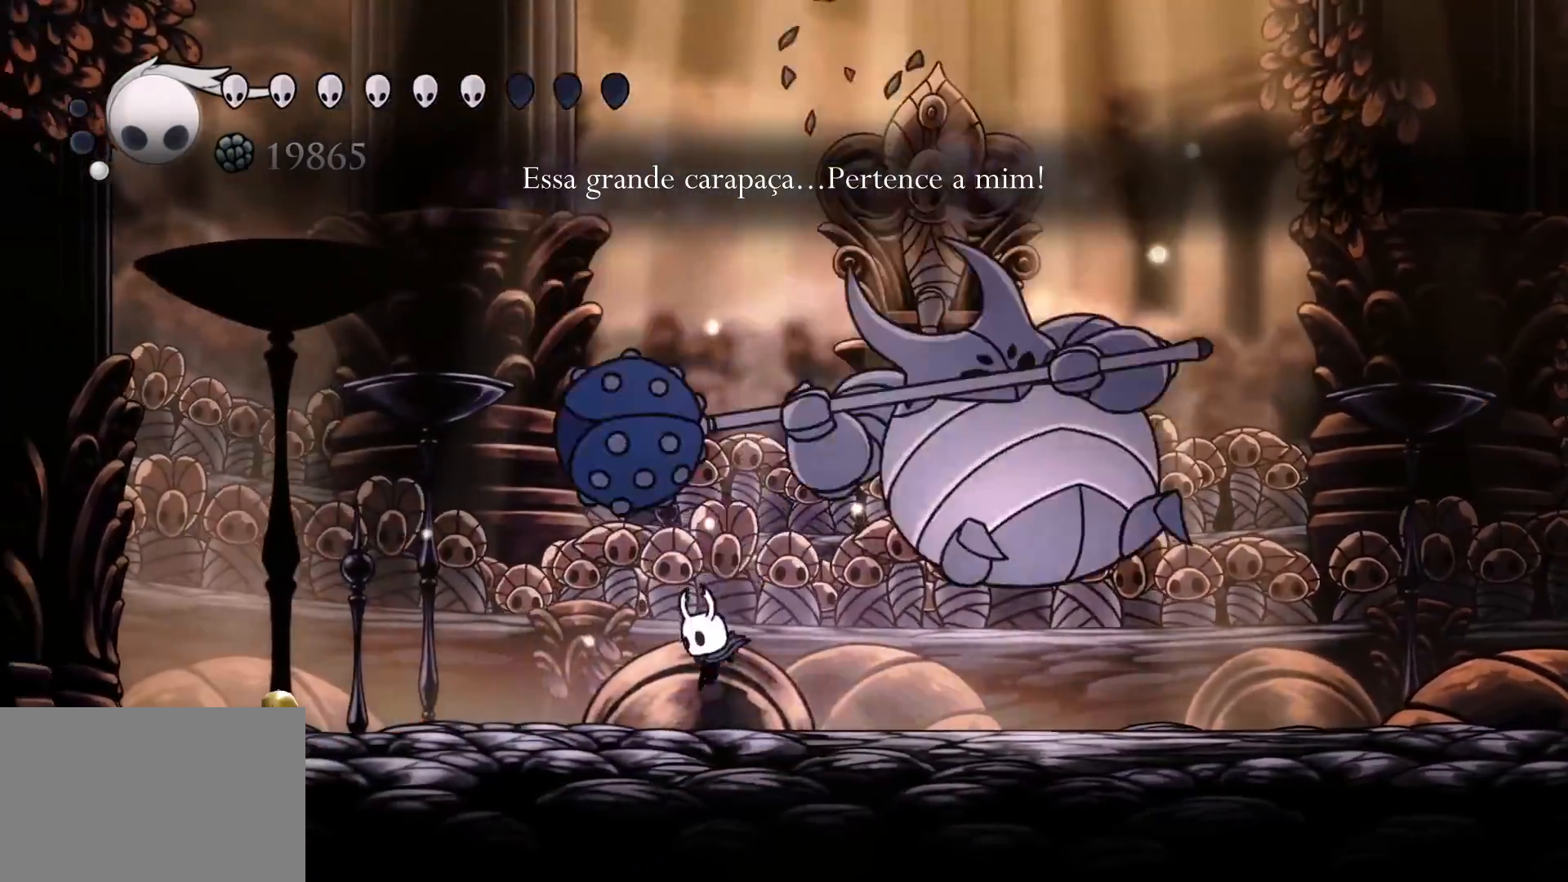
{"keys": ["f"], "mouse": ["left"], "events": [[16, "s", "up"], [116, "mouse_left", "down"], [300, "f", "up"], [300, "mouse_left", "up"], [483, "f", "down"], [483, "mouse_left", "down"]]}
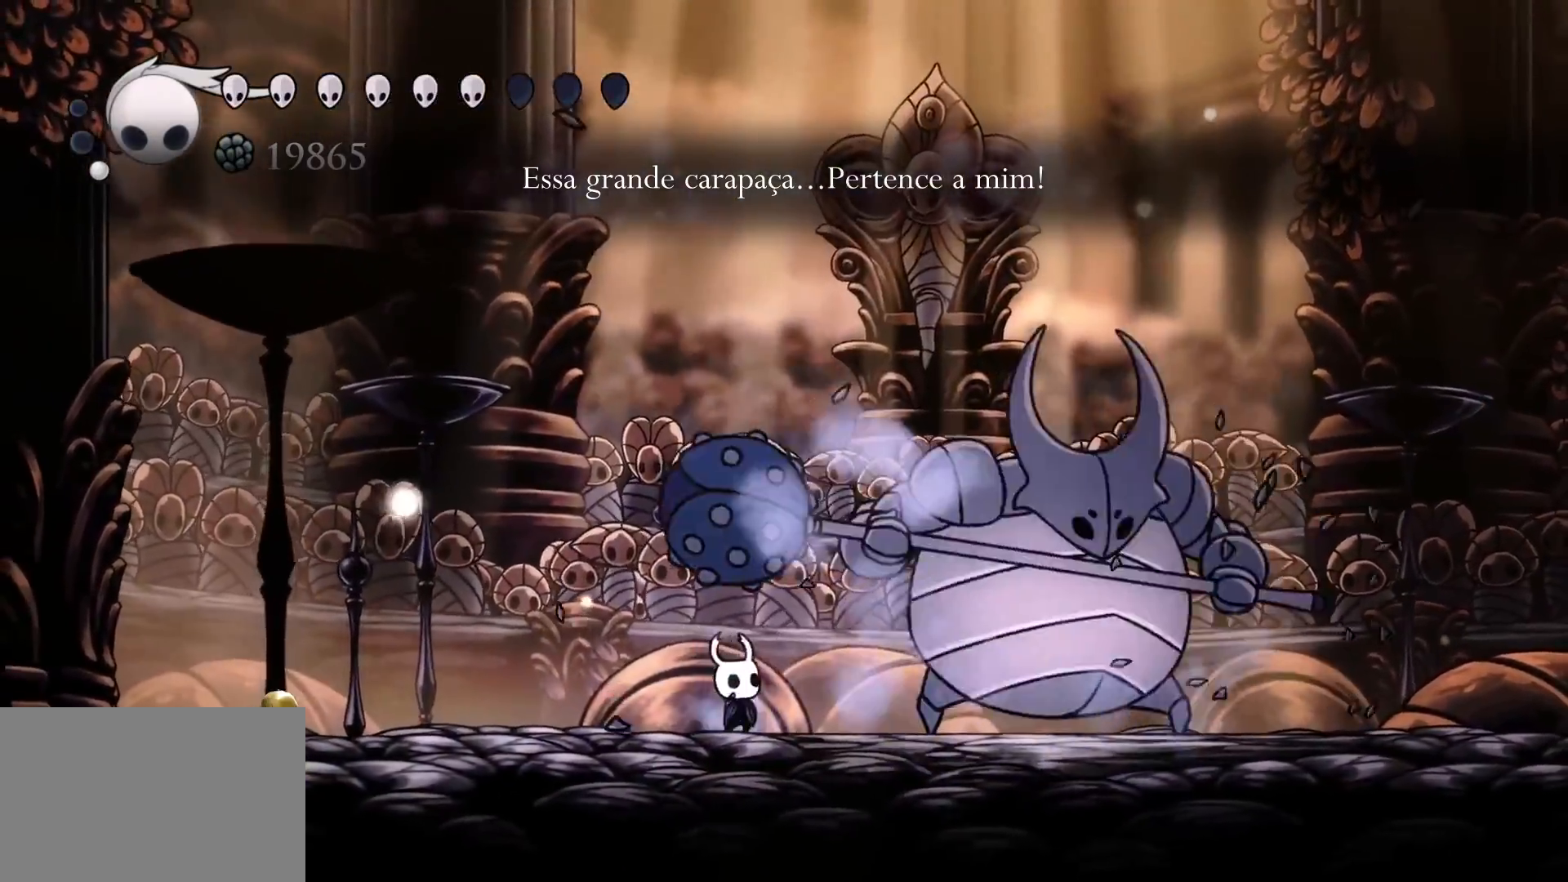
{"keys": [], "mouse": ["left"], "events": [[166, "f", "up"], [216, "mouse_left", "up"], [316, "f", "down"], [400, "mouse_left", "down"], [500, "f", "up"]]}
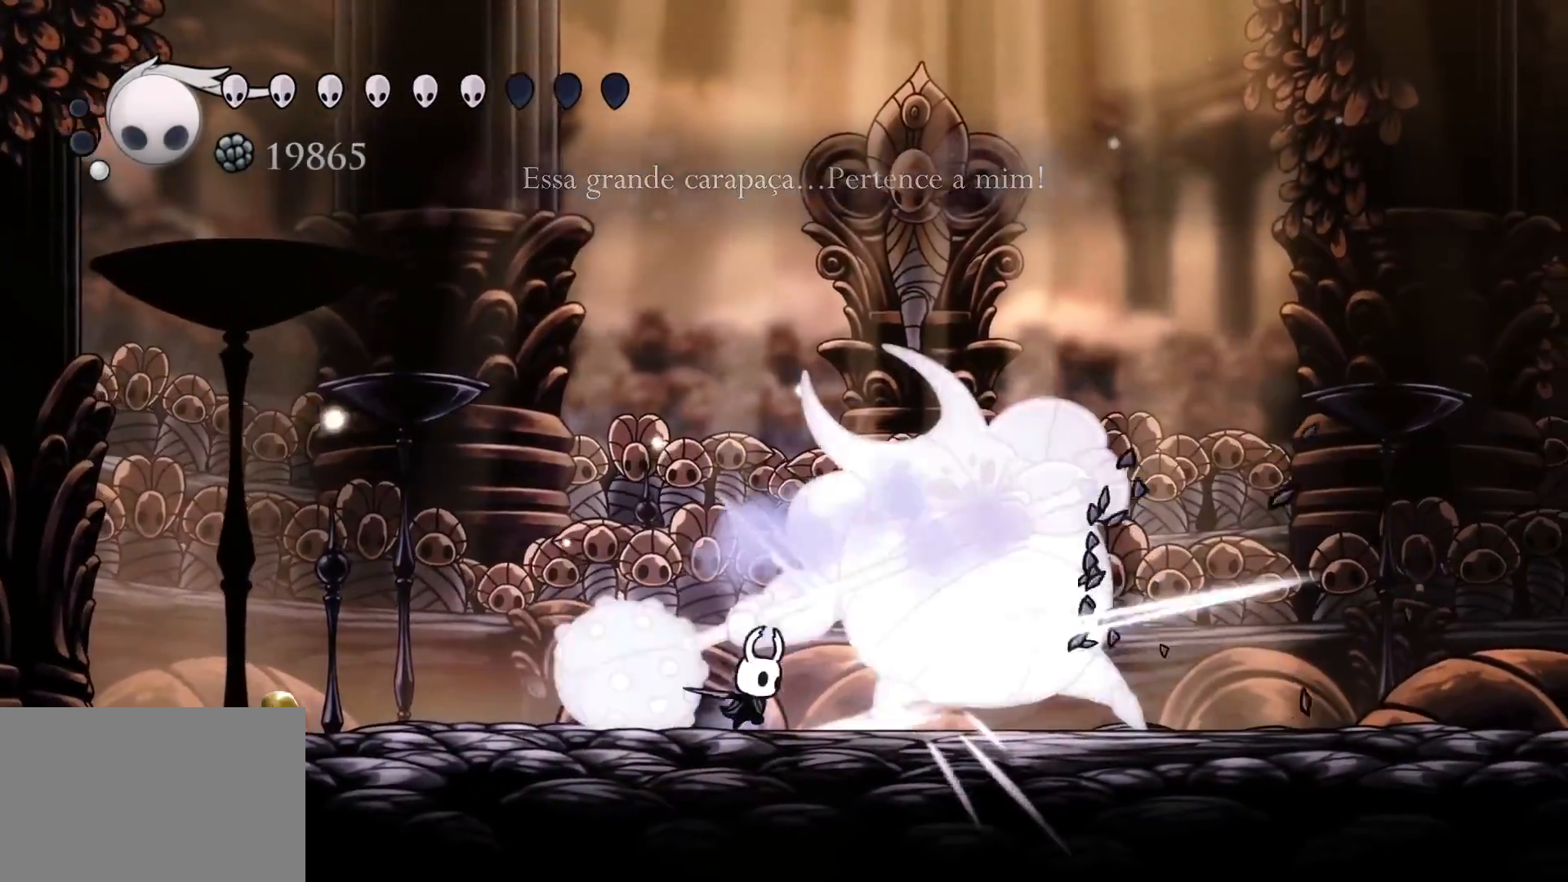
{"keys": ["s"], "mouse": ["left"], "events": [[100, "mouse_left", "up"], [233, "f", "down"], [366, "f", "up"], [366, "mouse_left", "down"], [466, "s", "down"]]}
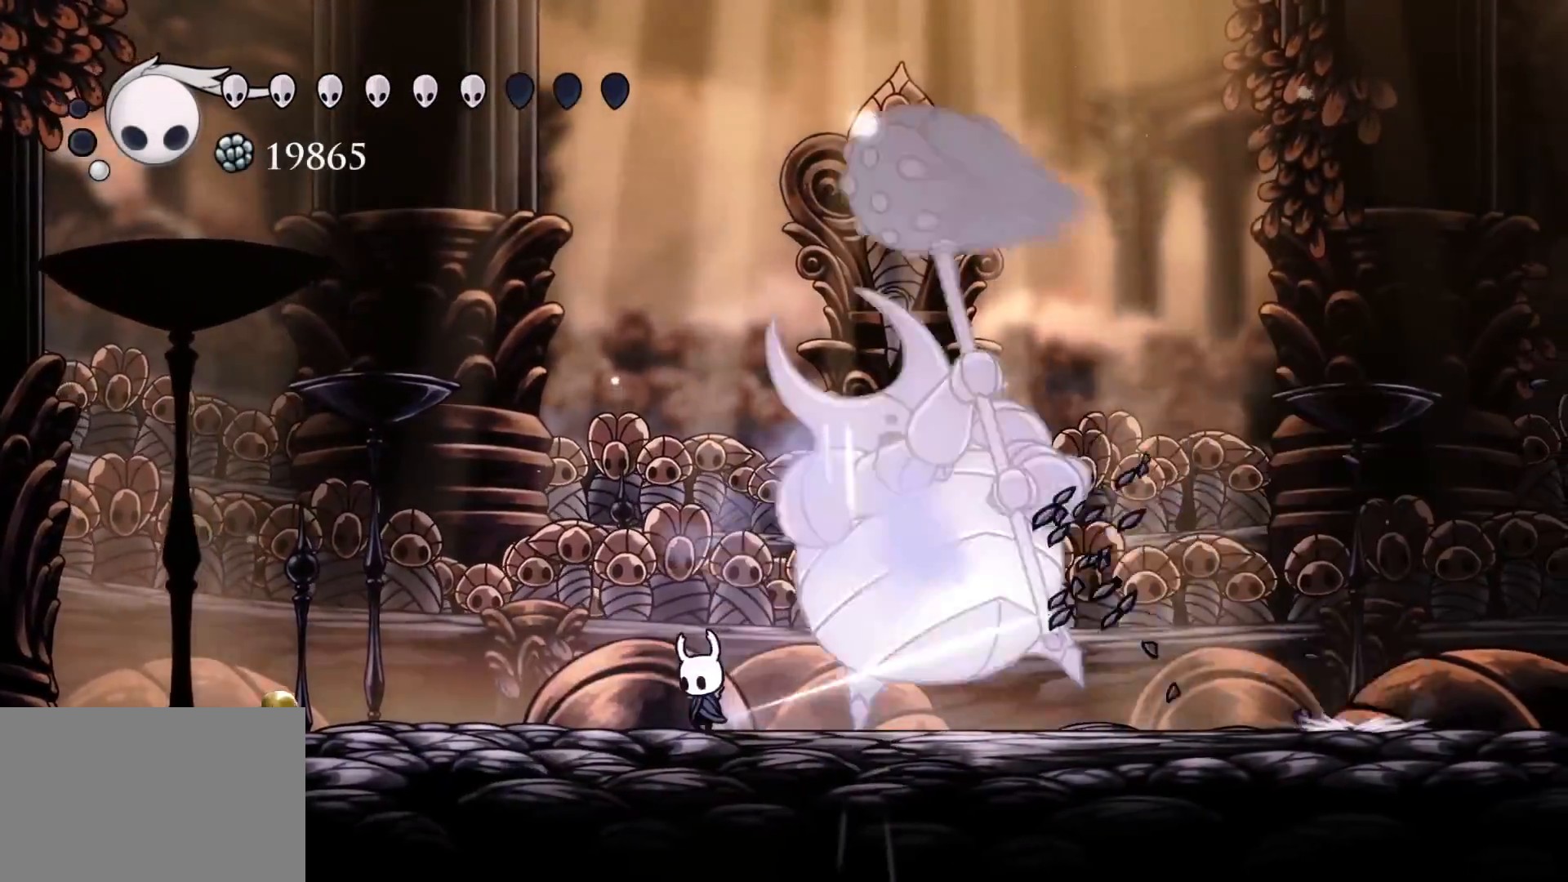
{"keys": ["s"], "mouse": [], "events": [[16, "mouse_left", "up"], [250, "shift", "down"], [433, "shift", "up"]]}
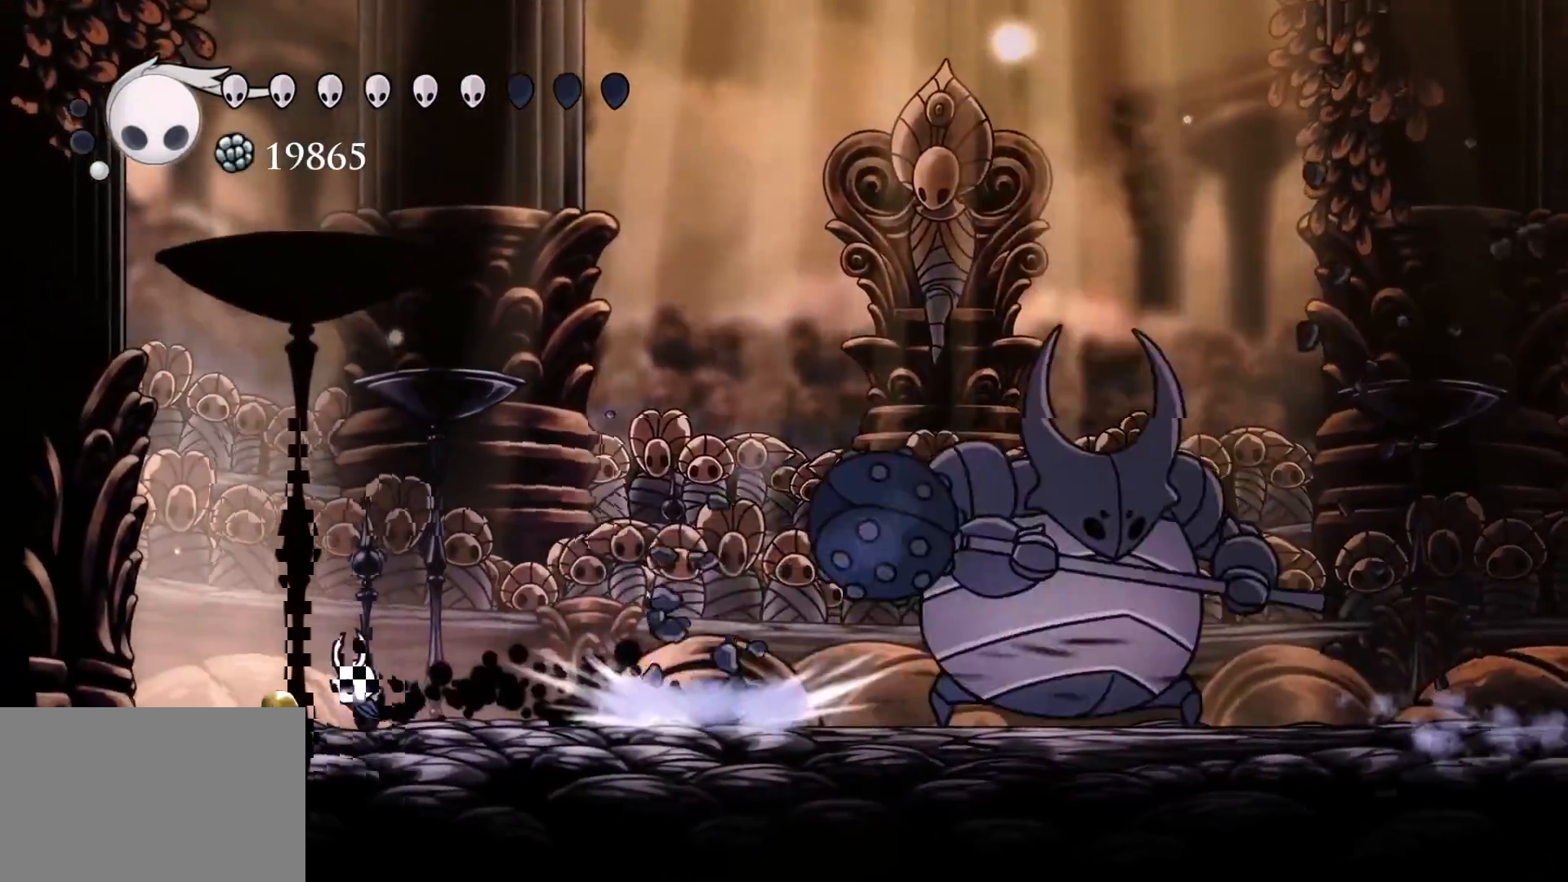
{"keys": [], "mouse": [], "events": [[266, "f", "down"], [266, "s", "up"], [500, "f", "up"]]}
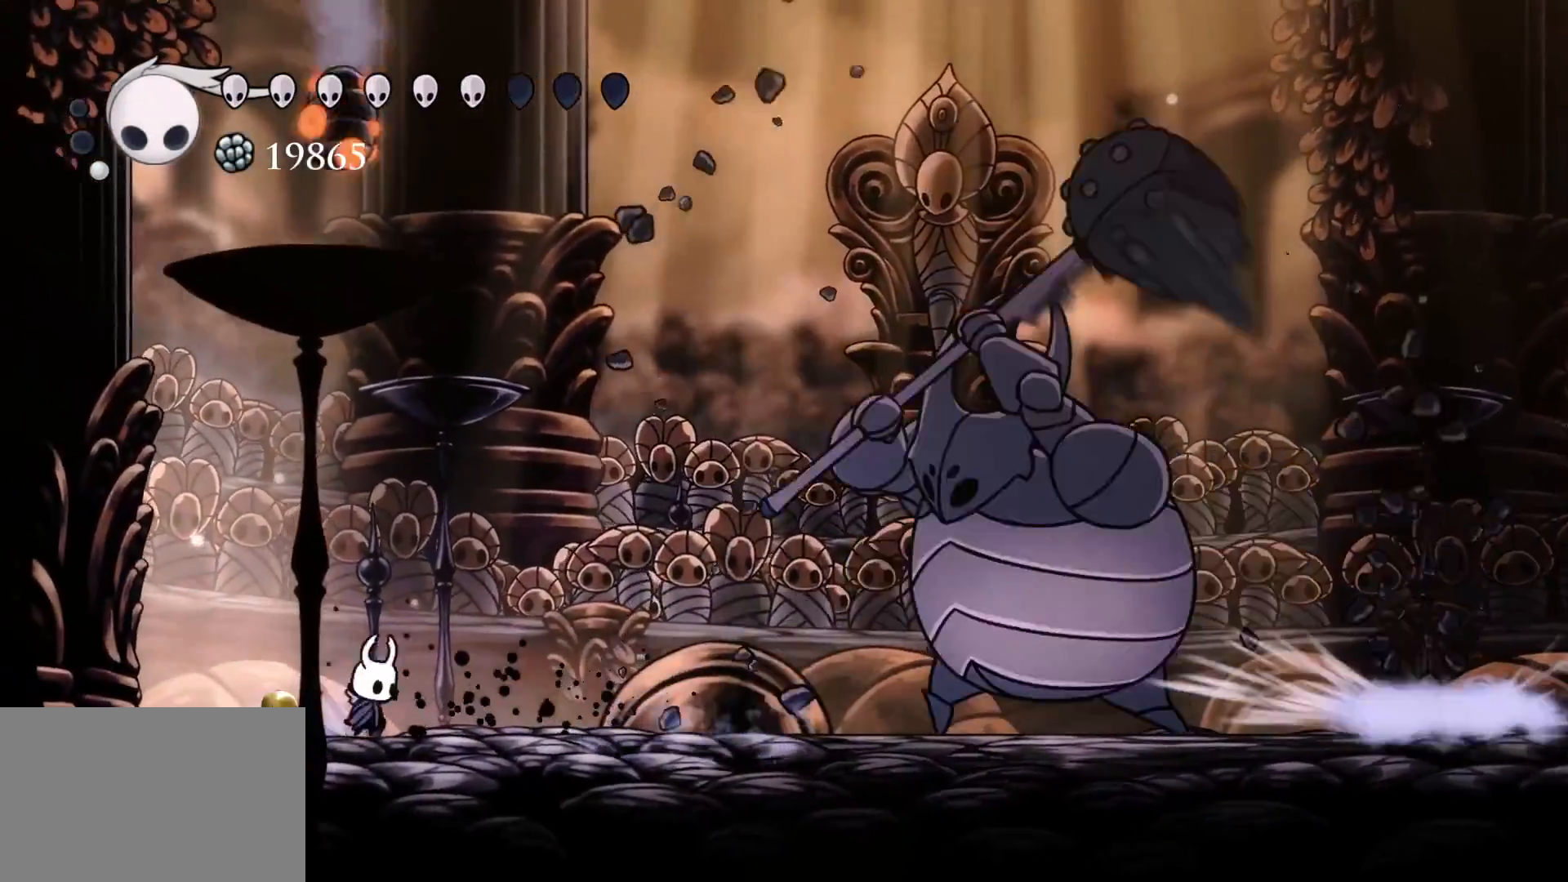
{"keys": ["f"], "mouse": ["left"], "events": [[50, "s", "down"], [383, "f", "down"], [433, "s", "up"], [466, "mouse_left", "down"]]}
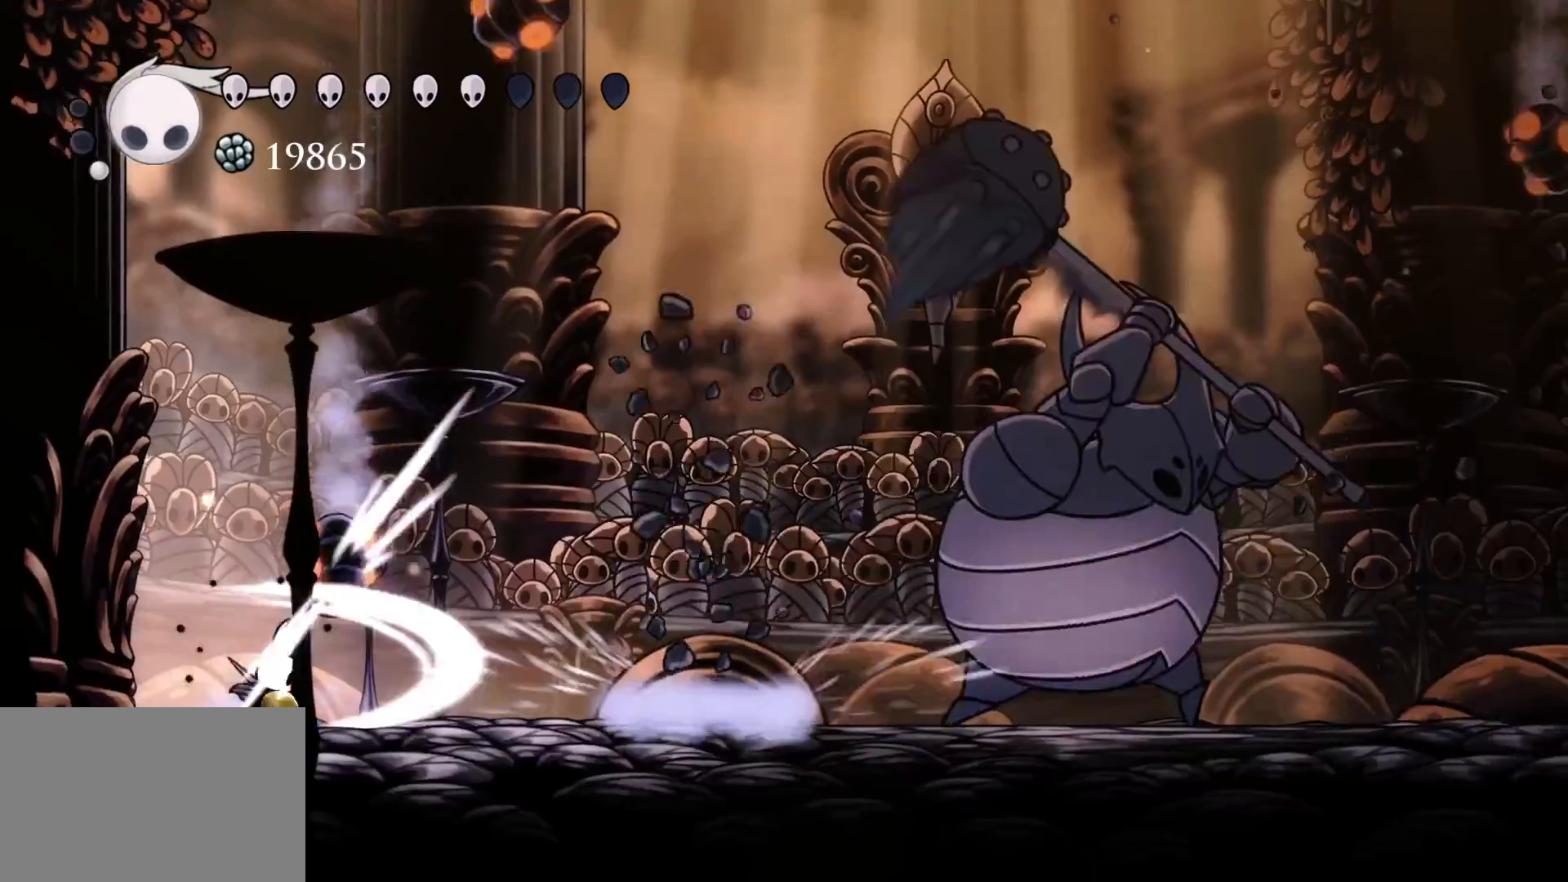
{"keys": [], "mouse": [], "events": [[16, "f", "up"], [116, "mouse_left", "up"], [200, "f", "down"], [400, "f", "up"]]}
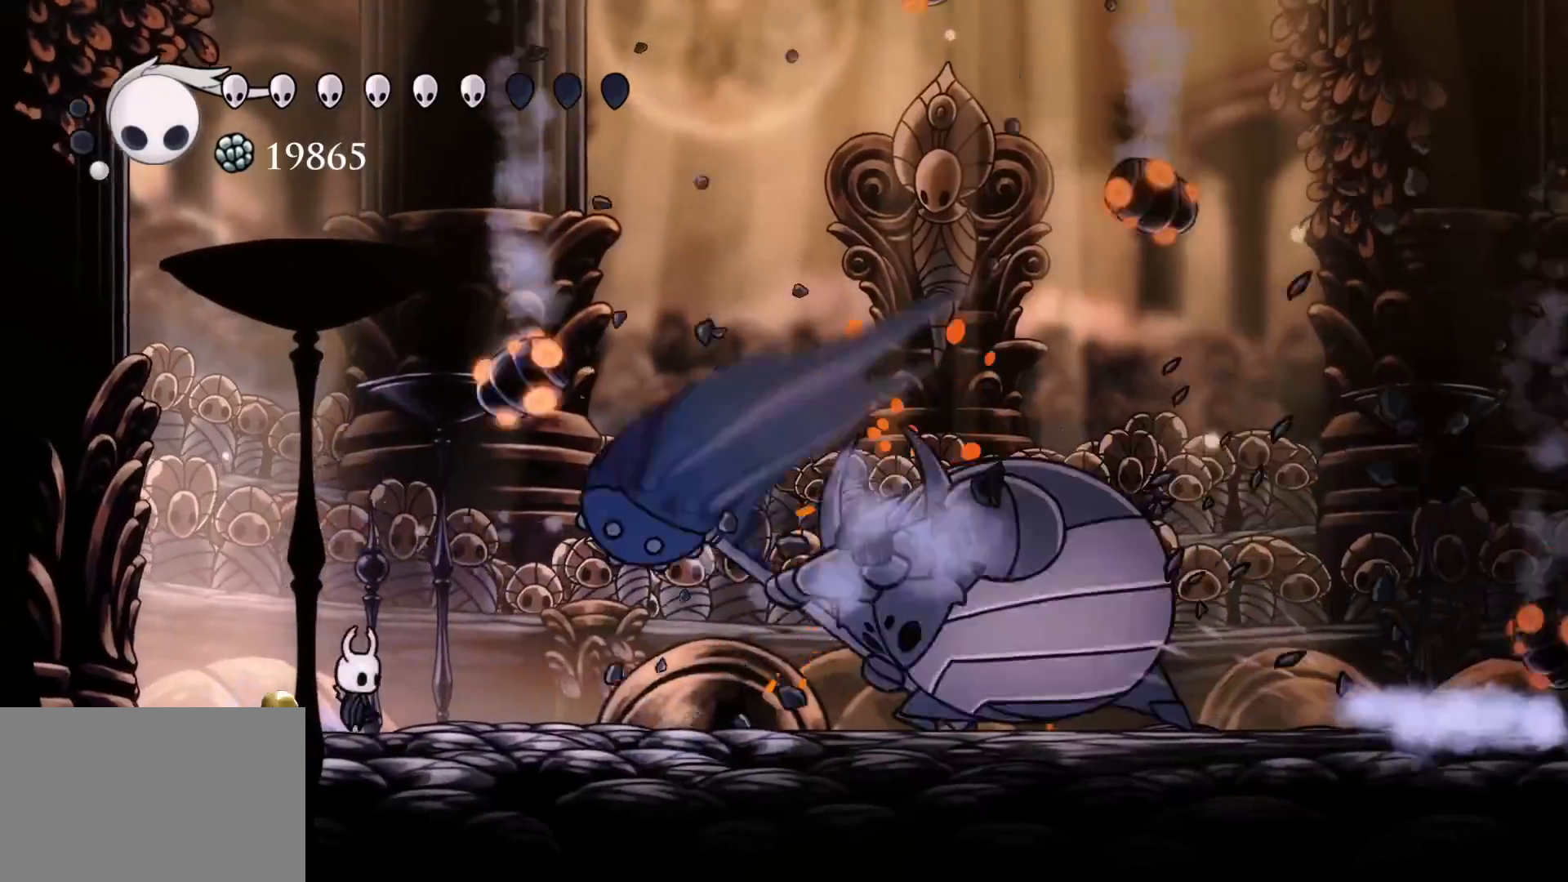
{"keys": ["s"], "mouse": [], "events": [[33, "f", "down"], [183, "f", "up"], [183, "mouse_left", "down"], [216, "f", "down"], [316, "mouse_left", "up"], [416, "f", "up"], [500, "s", "down"]]}
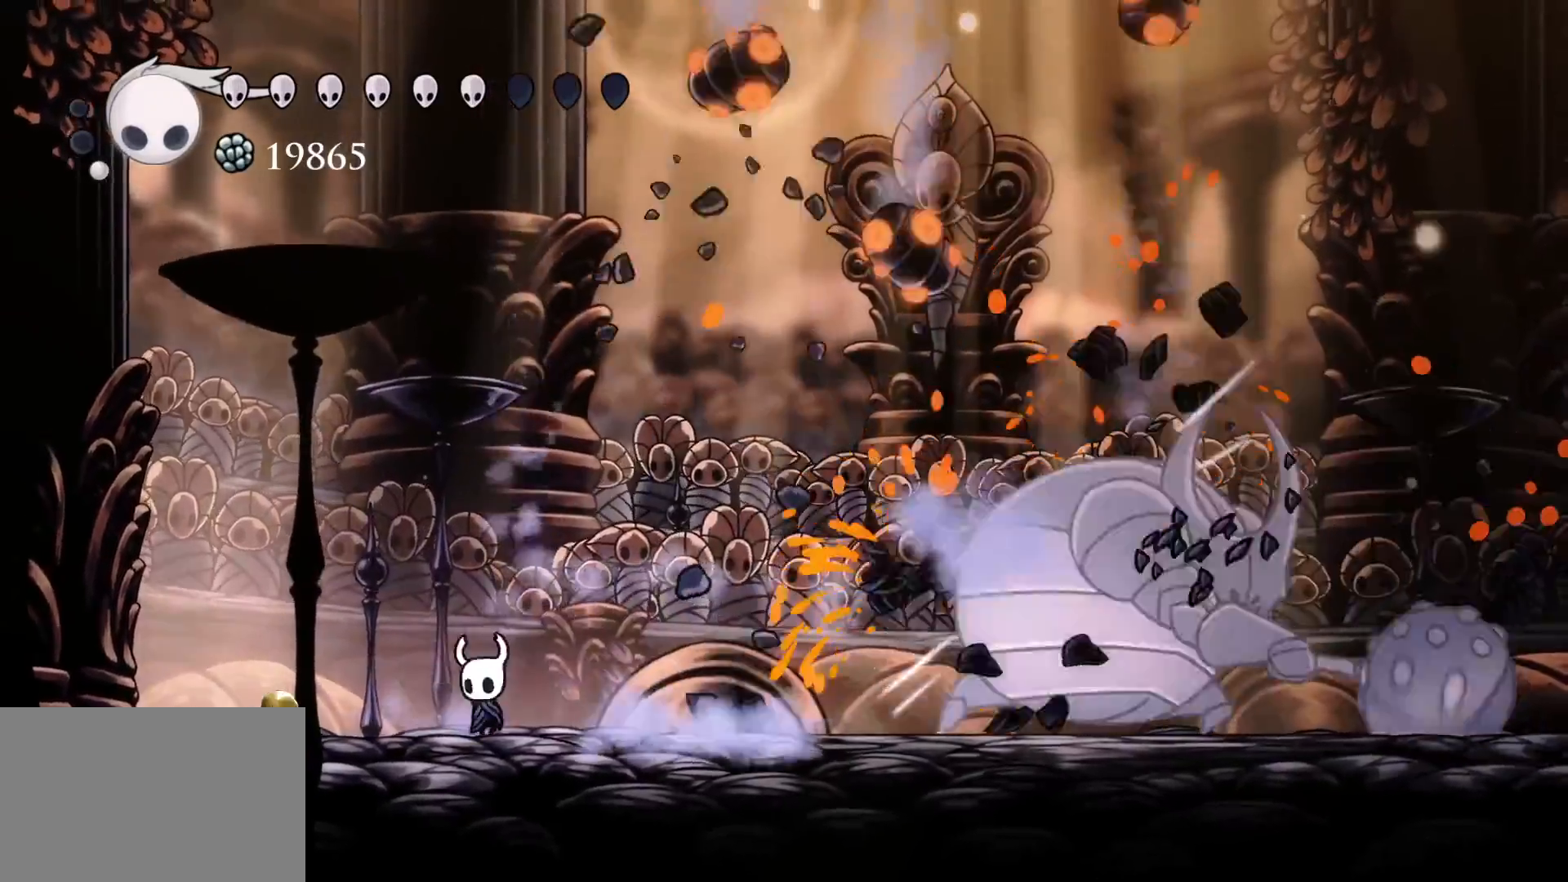
{"keys": ["f"], "mouse": [], "events": [[100, "s", "up"], [150, "f", "down"]]}
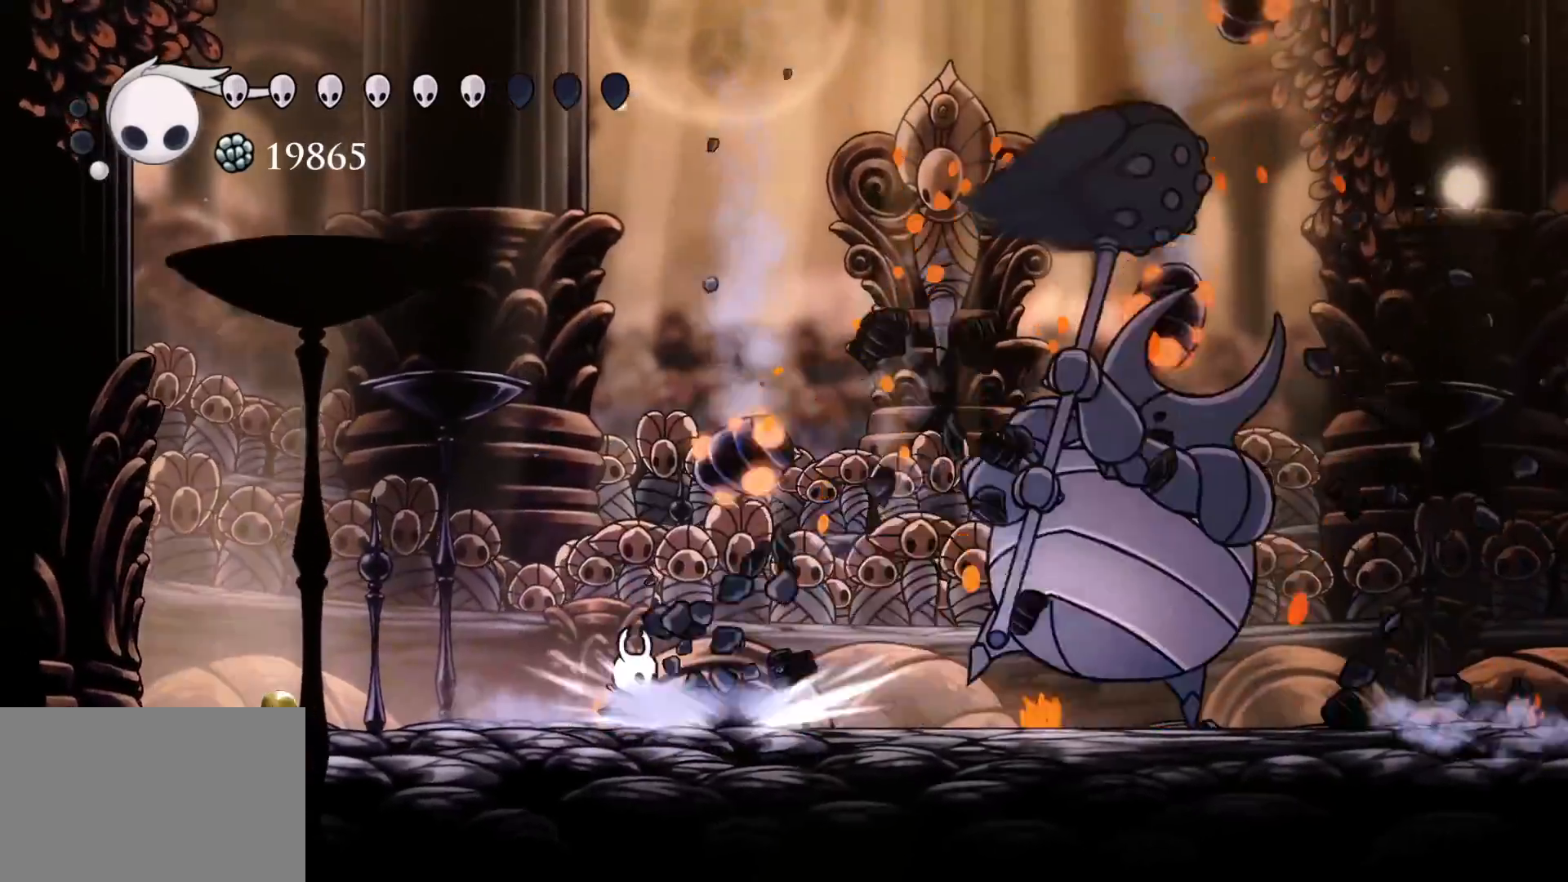
{"keys": ["s"], "mouse": [], "events": [[16, "f", "up"], [66, "mouse_left", "down"], [116, "f", "down"], [200, "f", "up"], [200, "mouse_left", "up"], [250, "s", "down"]]}
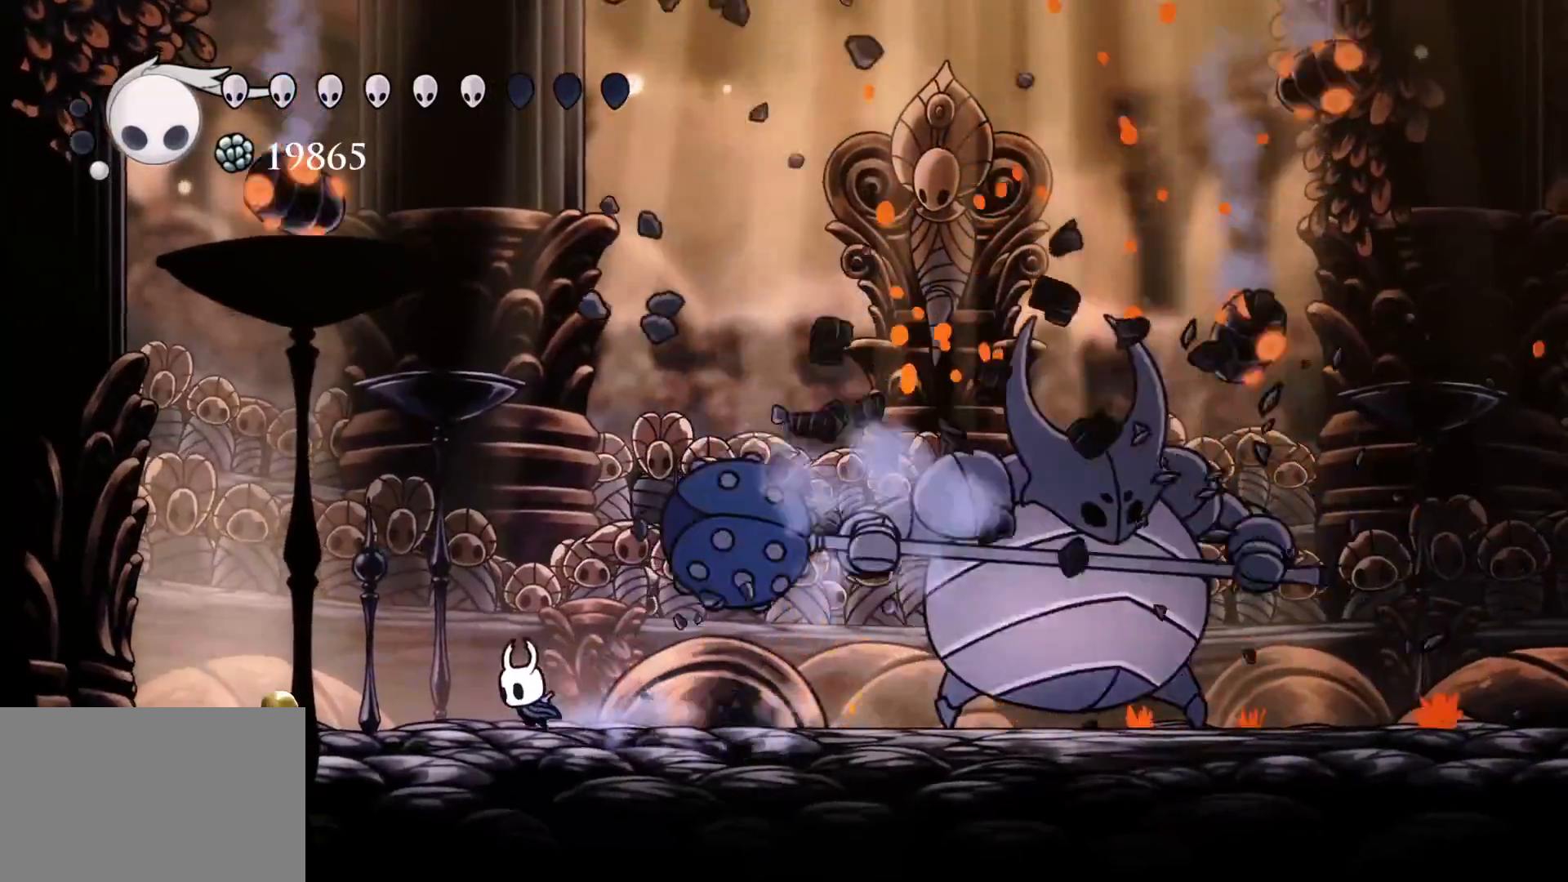
{"keys": ["f"], "mouse": [], "events": [[183, "f", "down"], [183, "s", "up"]]}
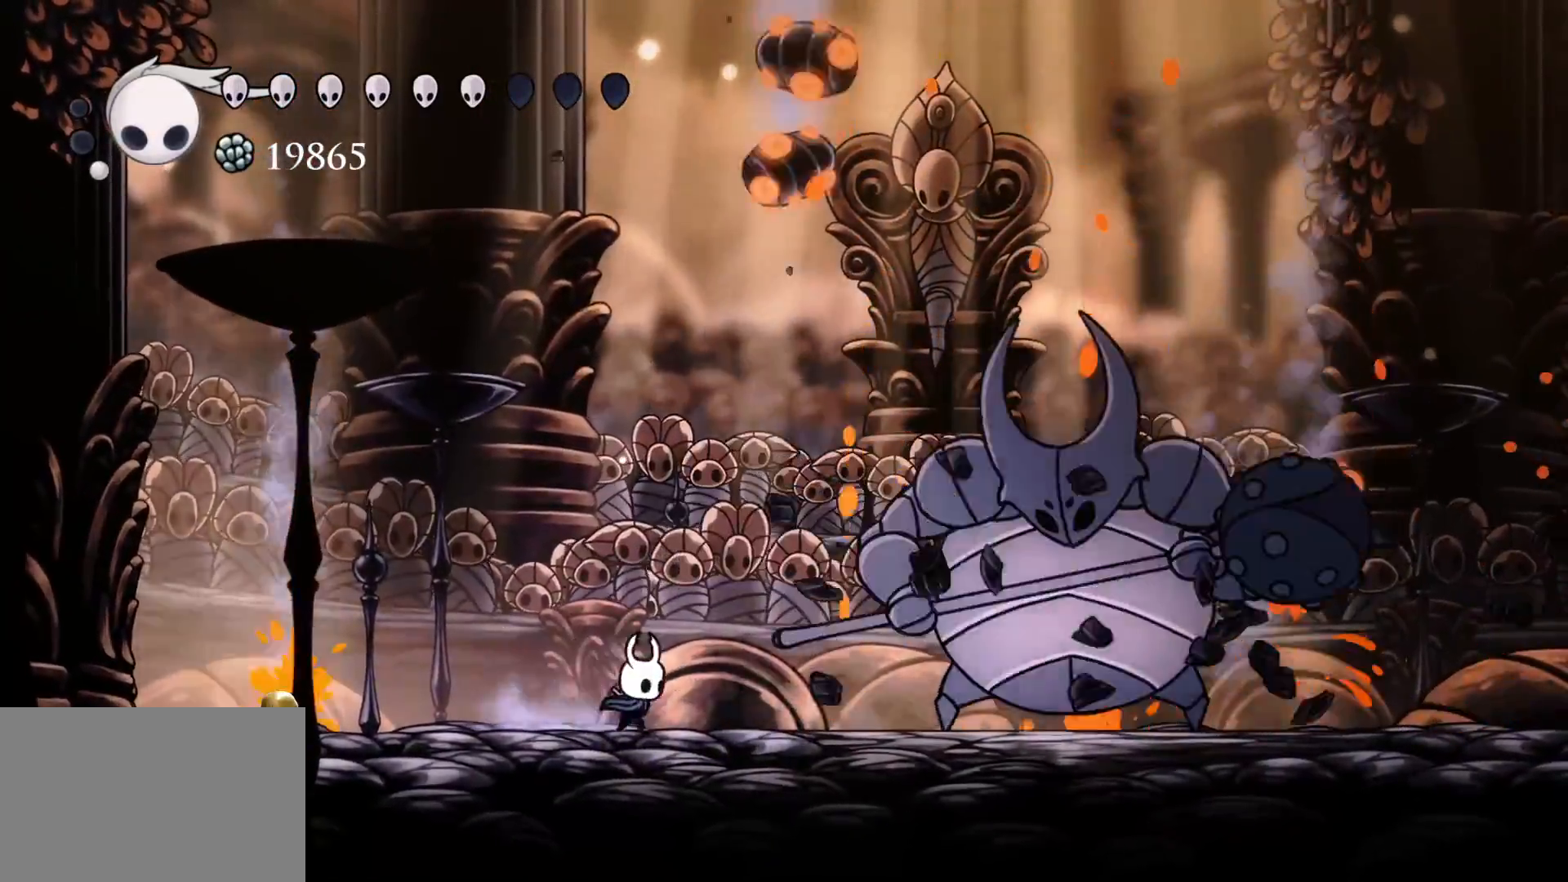
{"keys": ["s"], "mouse": [], "events": [[283, "mouse_left", "down"], [383, "f", "up"], [383, "s", "down"], [433, "mouse_left", "up"]]}
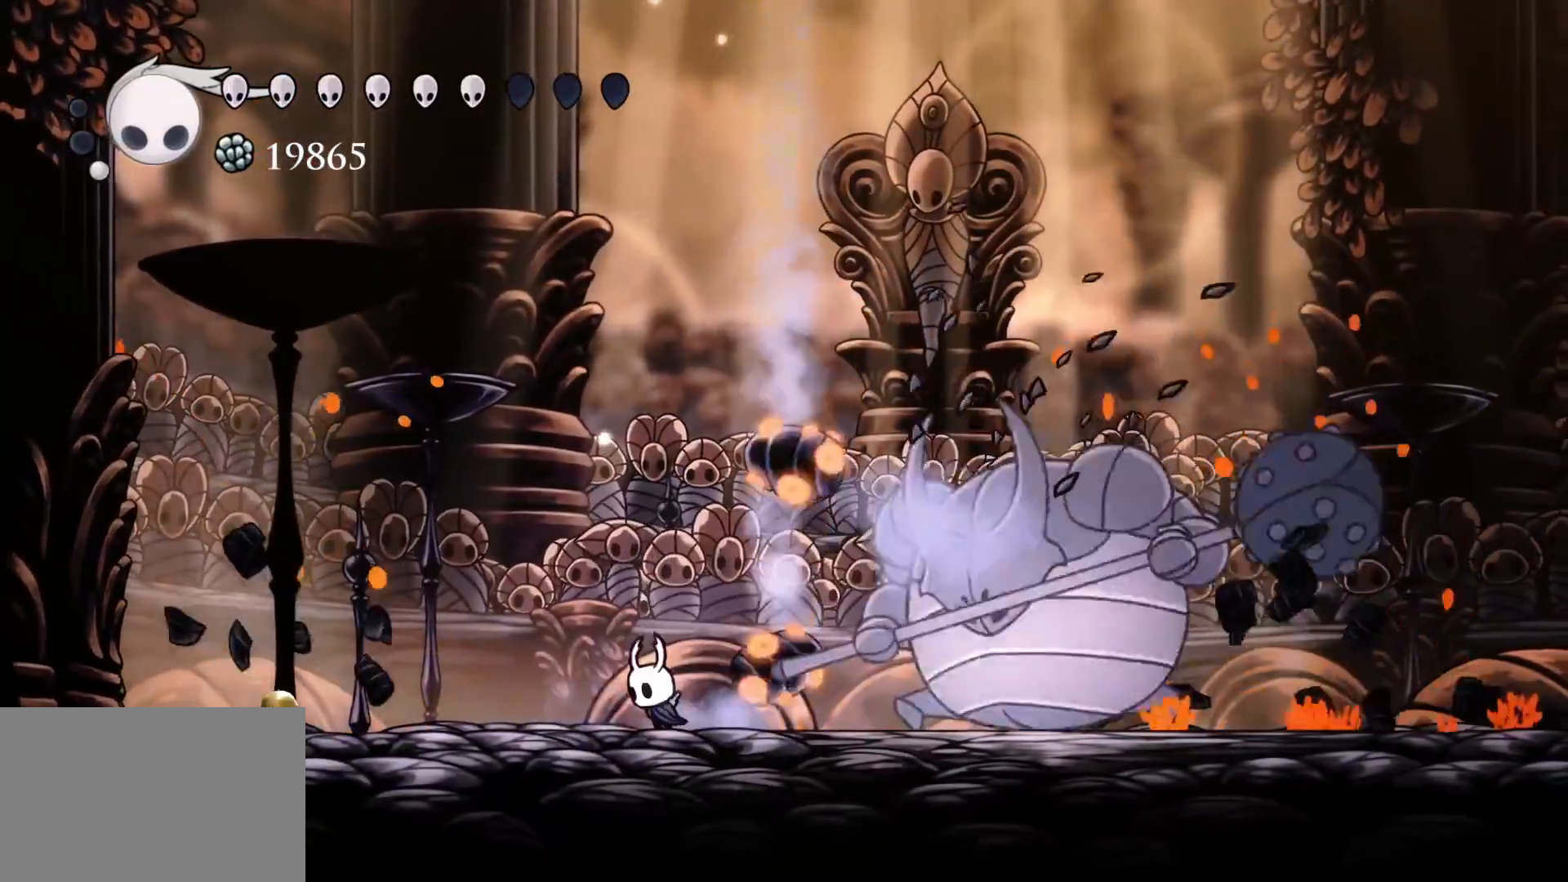
{"keys": ["f"], "mouse": [], "events": [[250, "f", "down"], [300, "s", "up"]]}
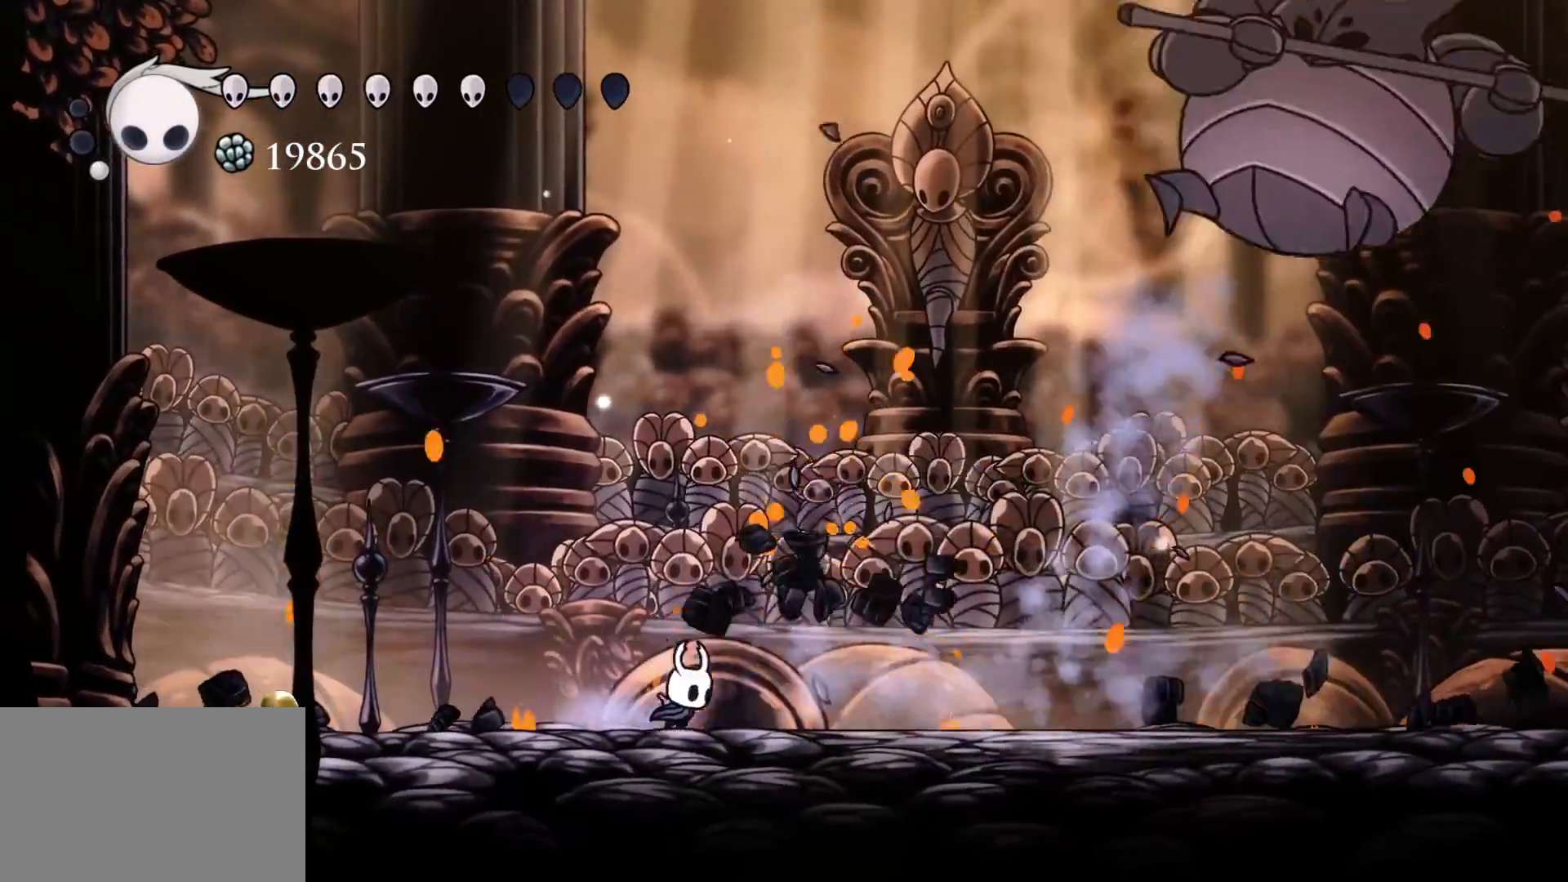
{"keys": ["s"], "mouse": [], "events": [[466, "f", "up"], [466, "s", "down"]]}
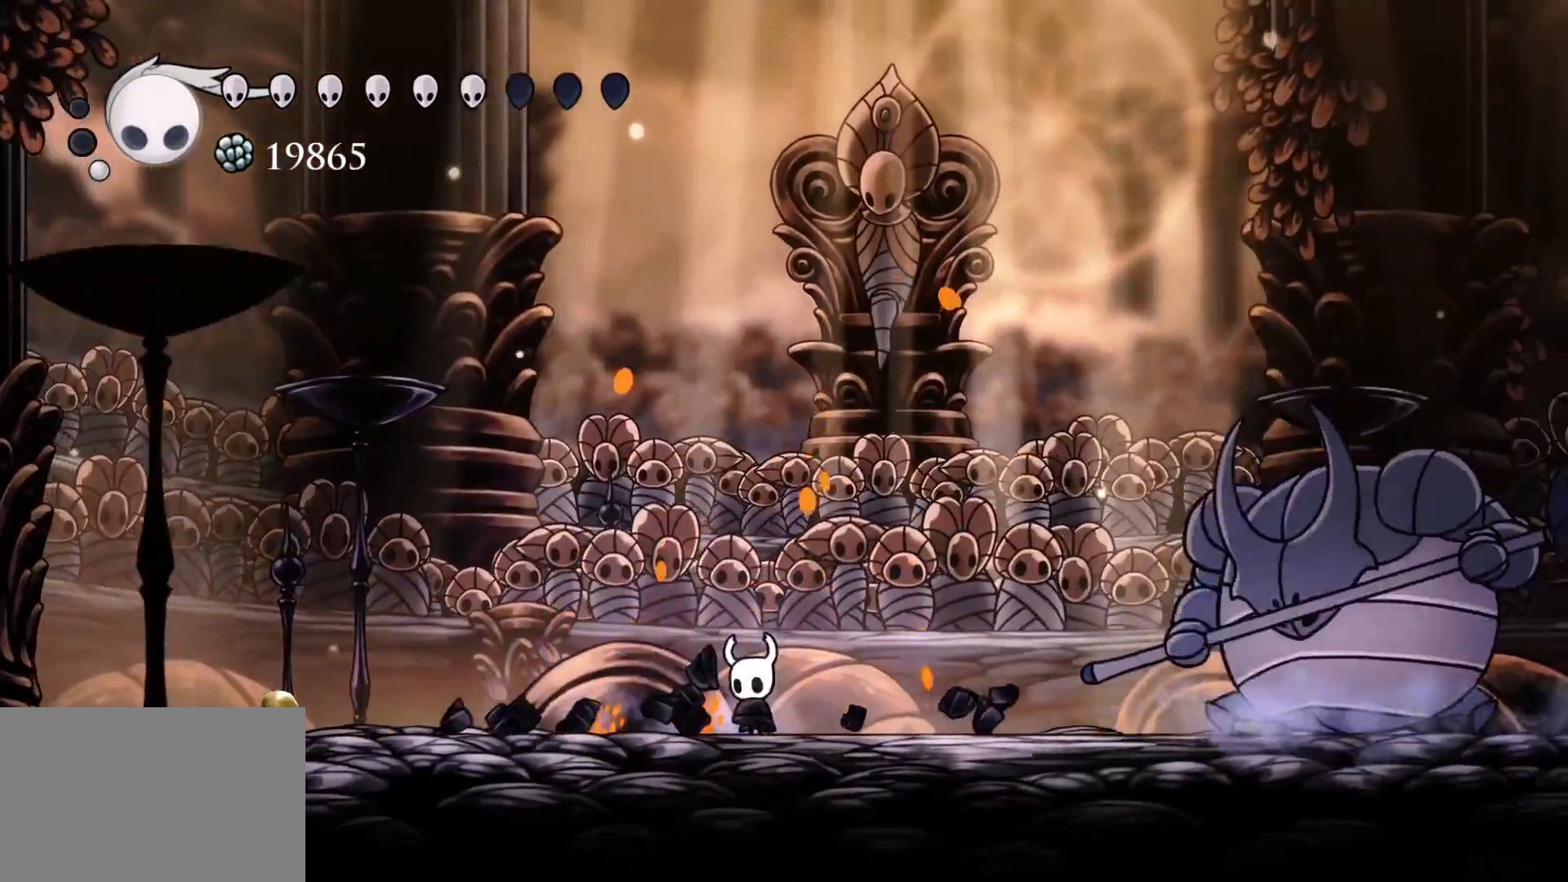
{"keys": ["f", "space"], "mouse": [], "events": [[100, "s", "up"], [250, "s", "down"], [283, "space", "down"], [433, "f", "down"], [483, "s", "up"]]}
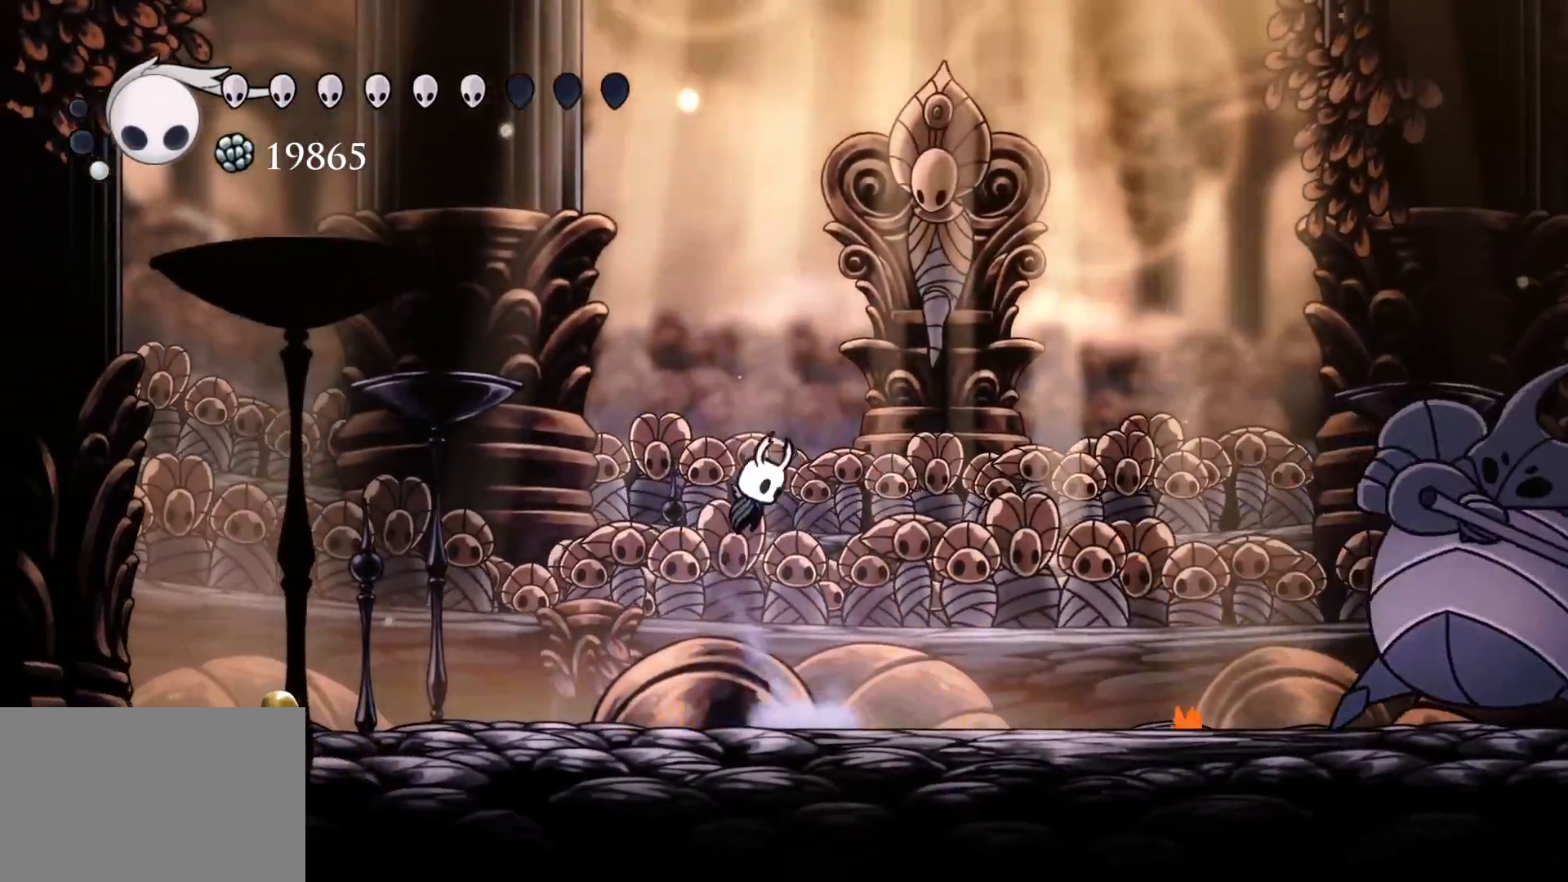
{"keys": [], "mouse": [], "events": [[166, "space", "up"], [316, "shift", "down"], [450, "f", "up"], [450, "shift", "up"]]}
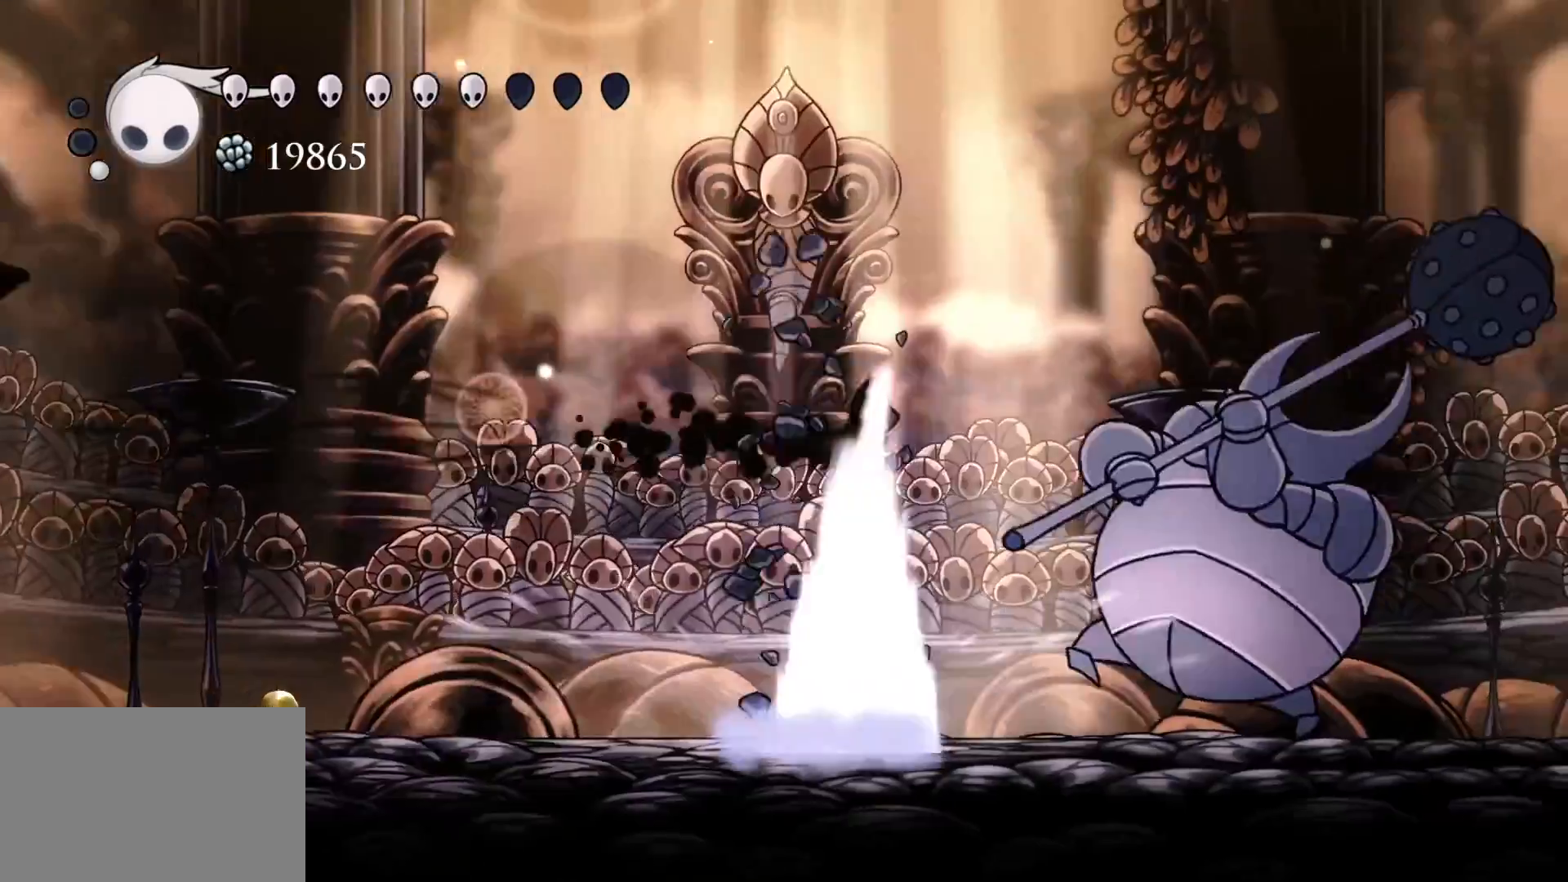
{"keys": [], "mouse": [], "events": [[183, "f", "down"], [233, "mouse_left", "down"], [383, "f", "up"], [383, "mouse_left", "up"]]}
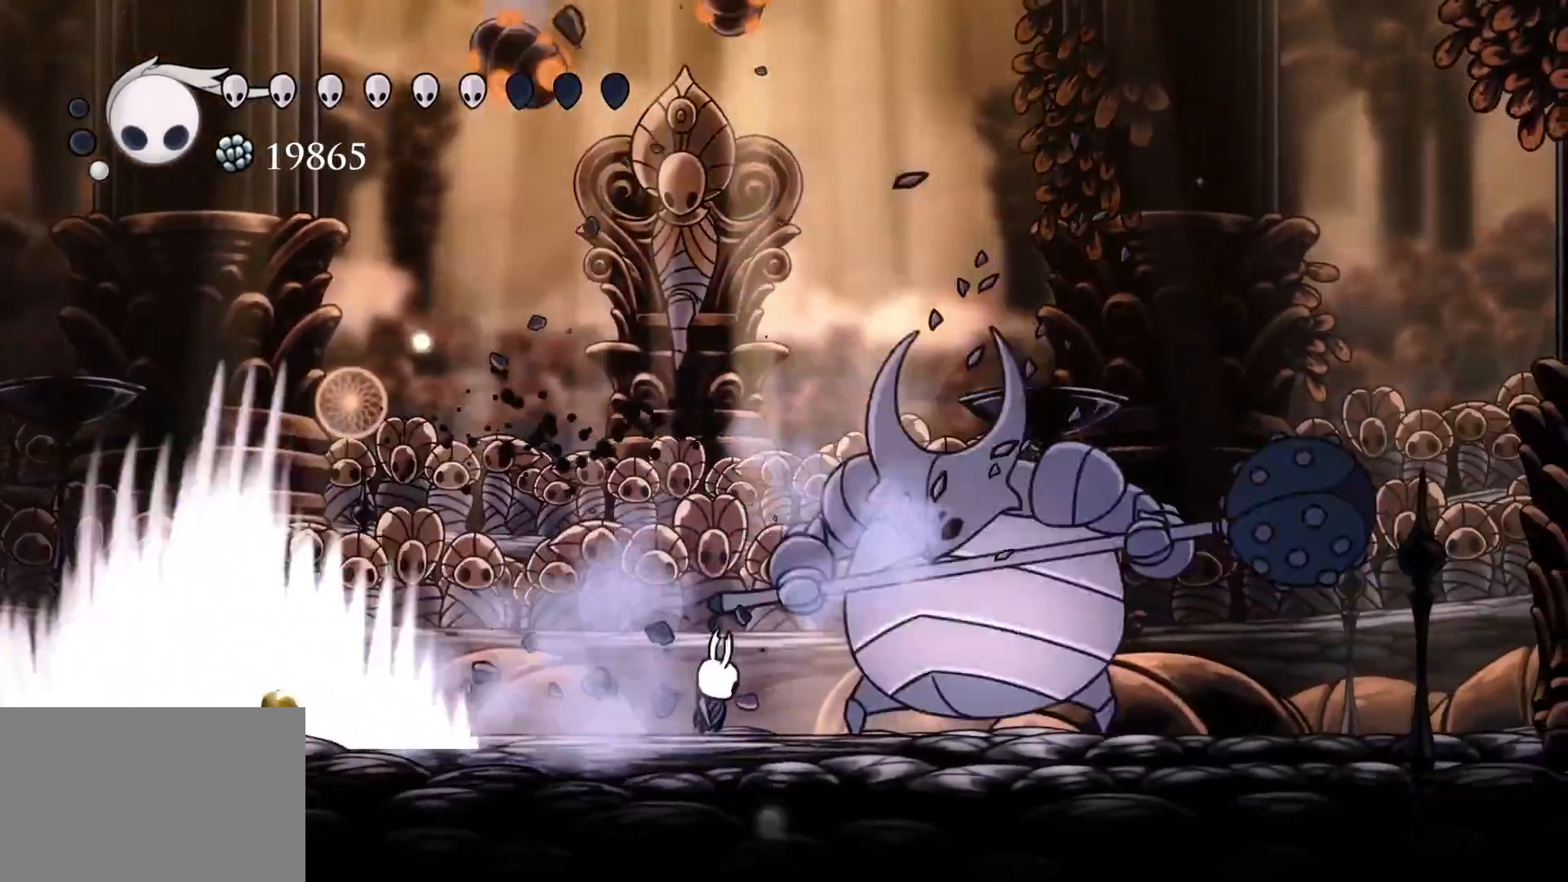
{"keys": ["f"], "mouse": ["left"], "events": [[116, "f", "down"], [116, "mouse_left", "down"], [250, "mouse_left", "up"], [300, "f", "up"], [450, "f", "down"], [500, "mouse_left", "down"]]}
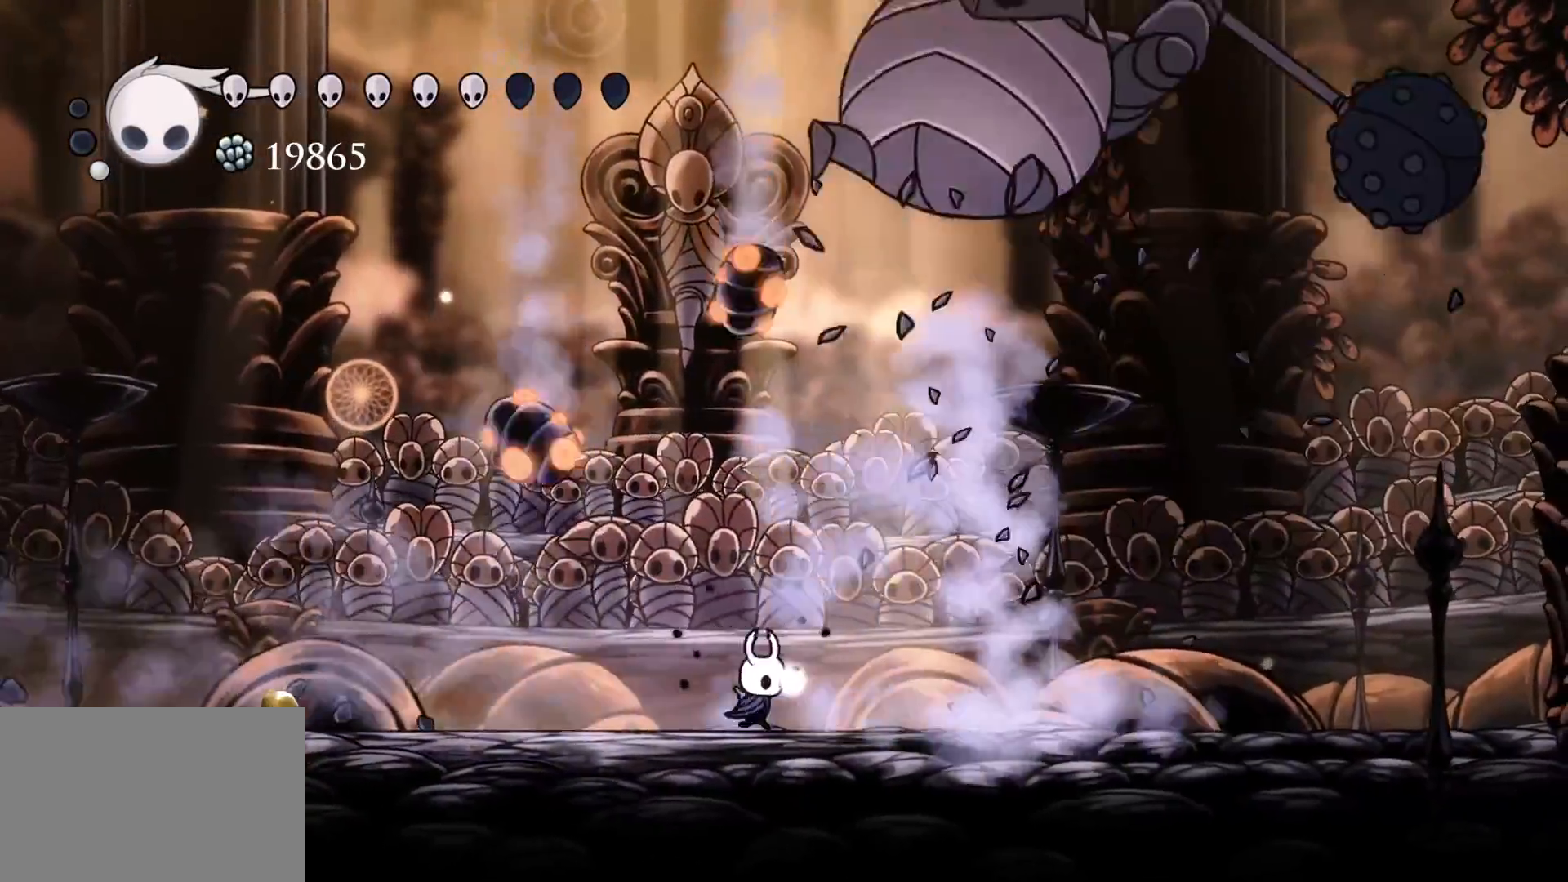
{"keys": ["f"], "mouse": [], "events": [[33, "mouse_left", "up"], [133, "shift", "down"], [316, "shift", "up"]]}
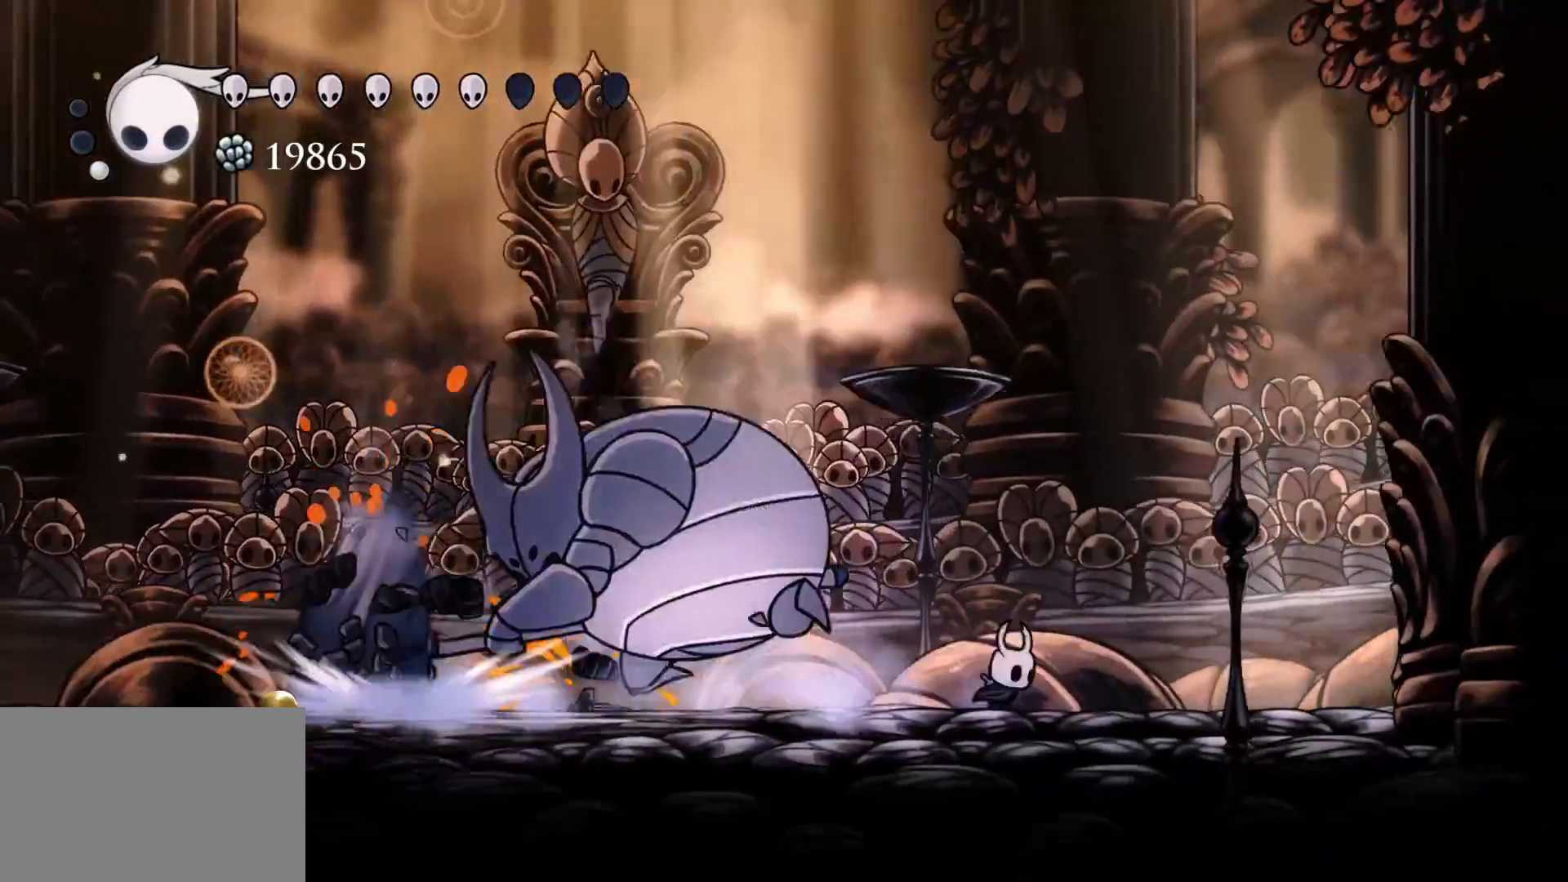
{"keys": [], "mouse": [], "events": [[66, "f", "up"], [66, "s", "down"], [150, "mouse_left", "down"], [300, "mouse_left", "up"], [333, "s", "up"]]}
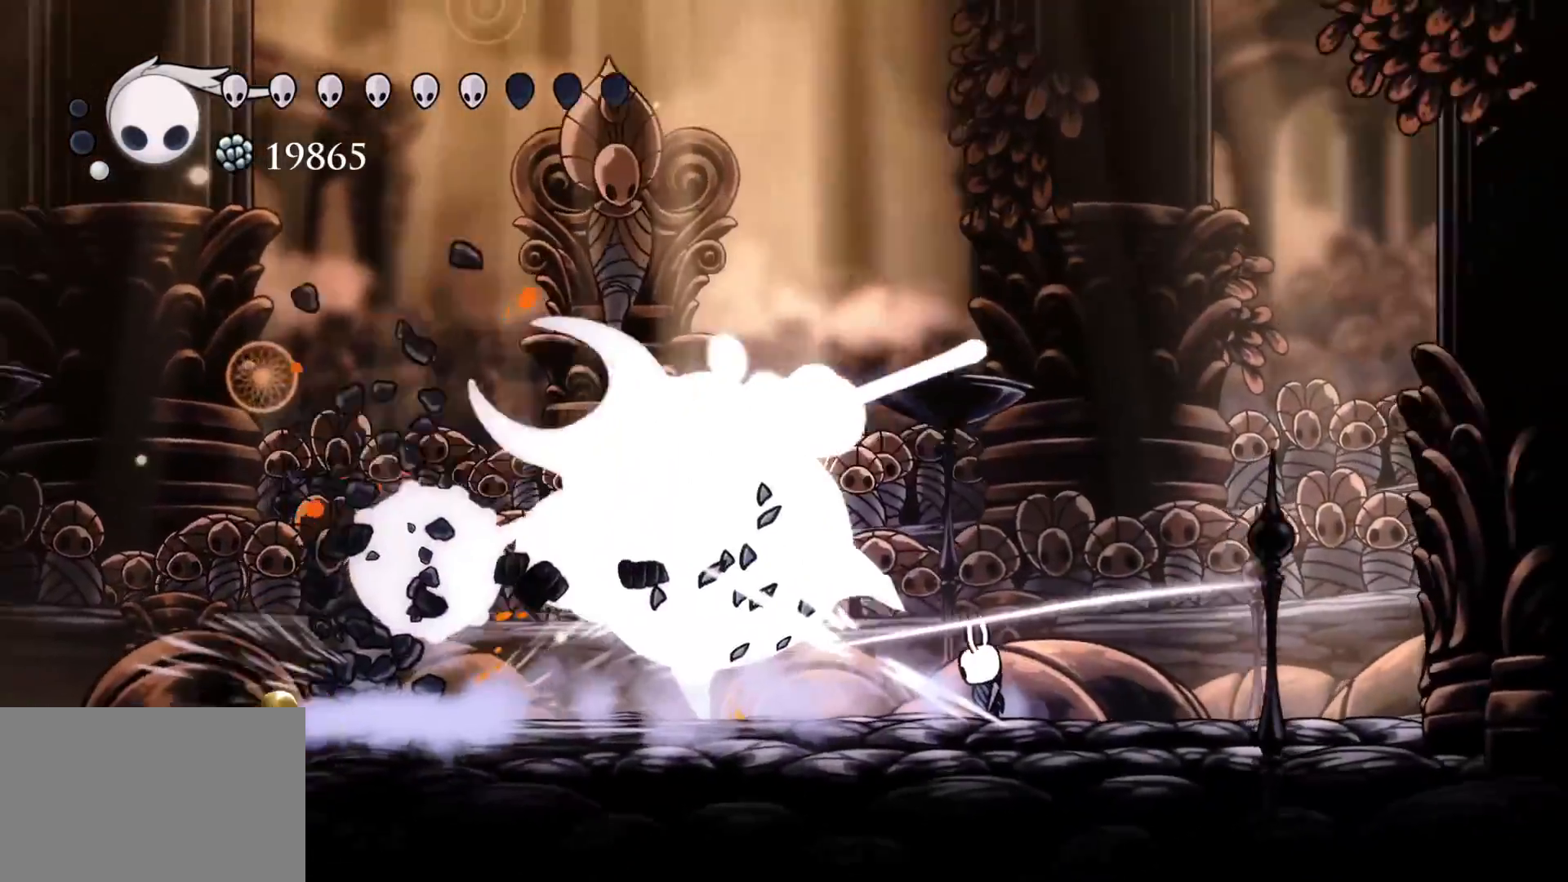
{"keys": ["s"], "mouse": [], "events": [[166, "s", "down"]]}
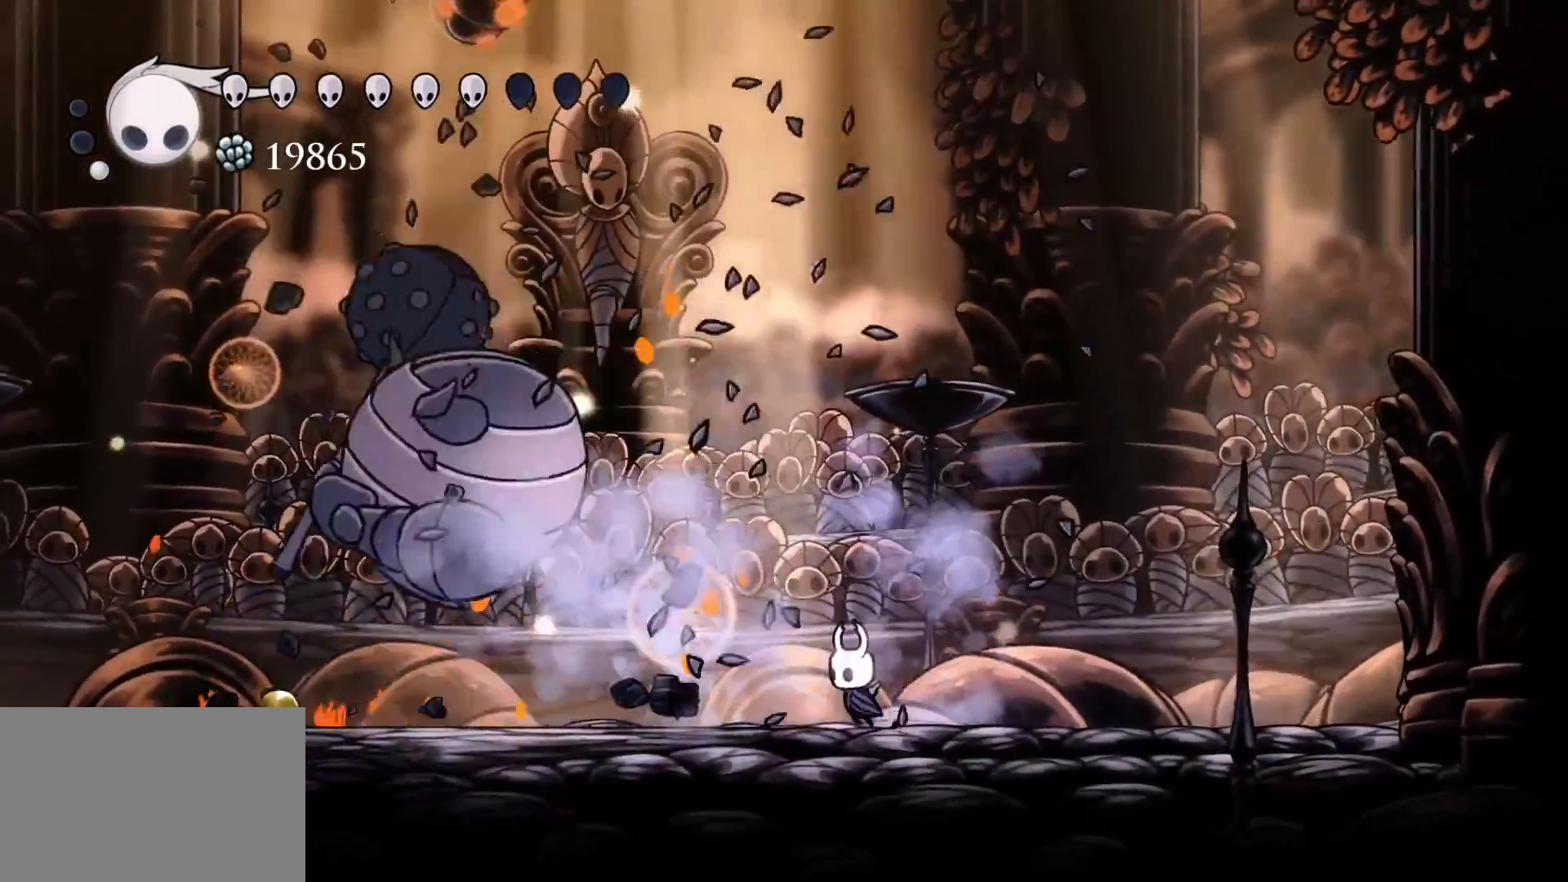
{"keys": ["s"], "mouse": [], "events": []}
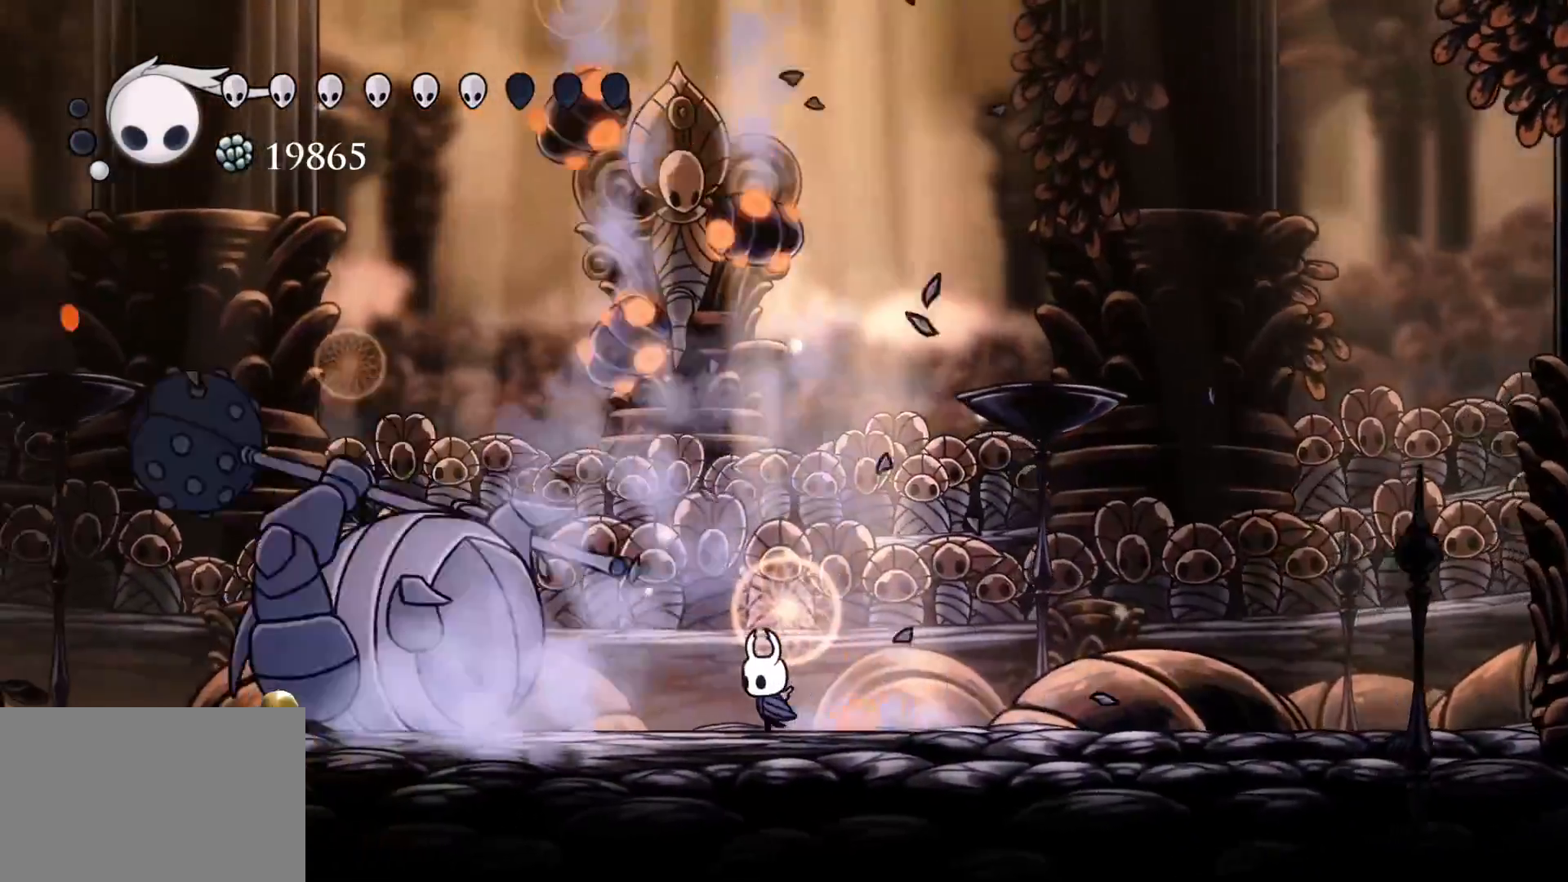
{"keys": ["s"], "mouse": [], "events": []}
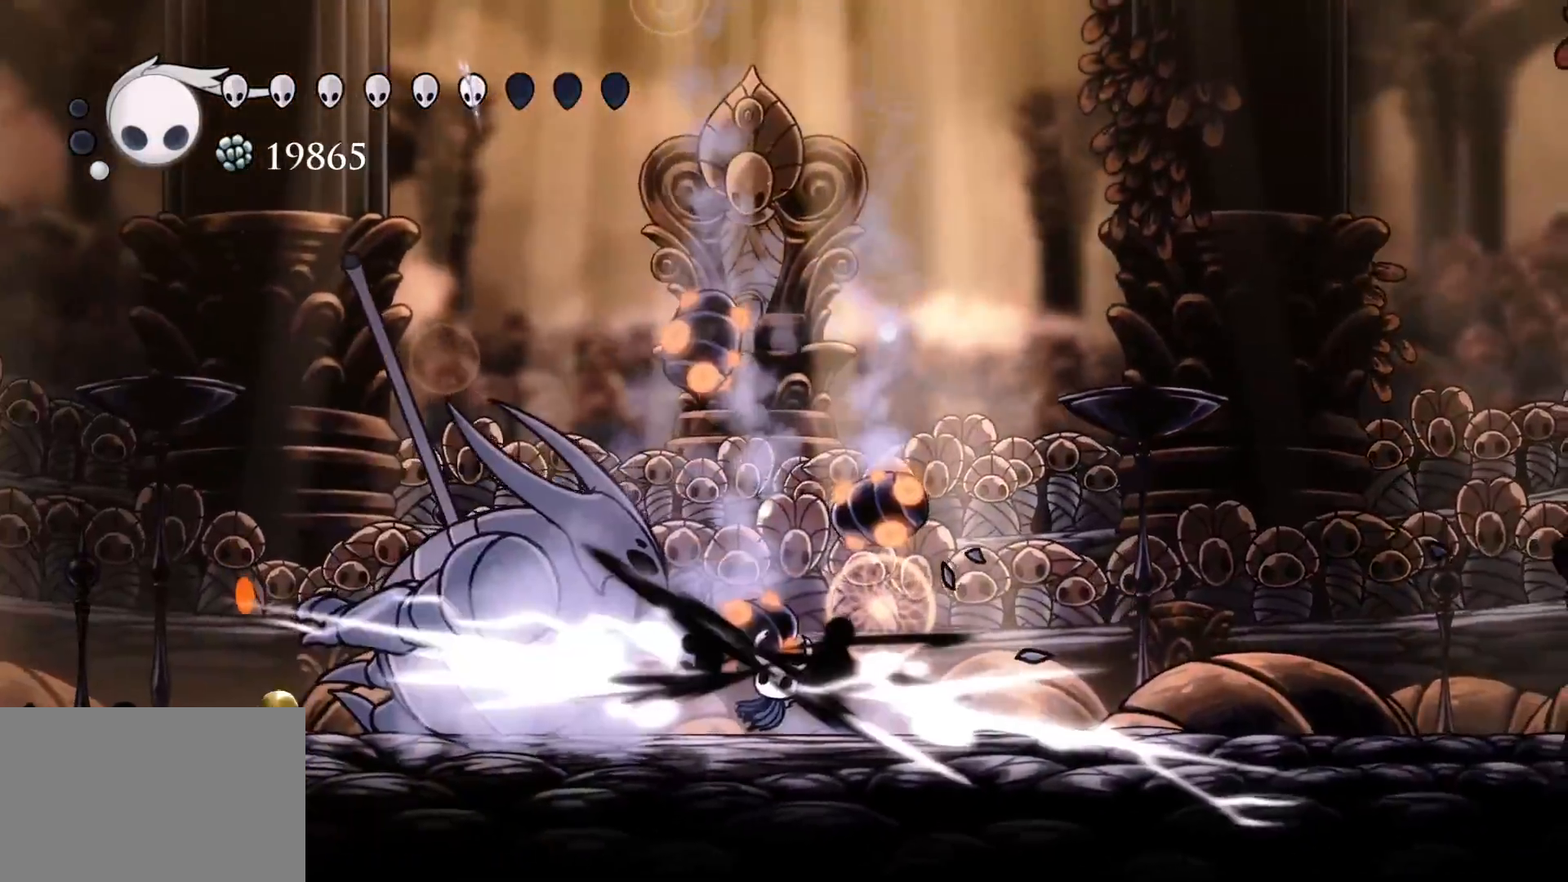
{"keys": ["s"], "mouse": [], "events": []}
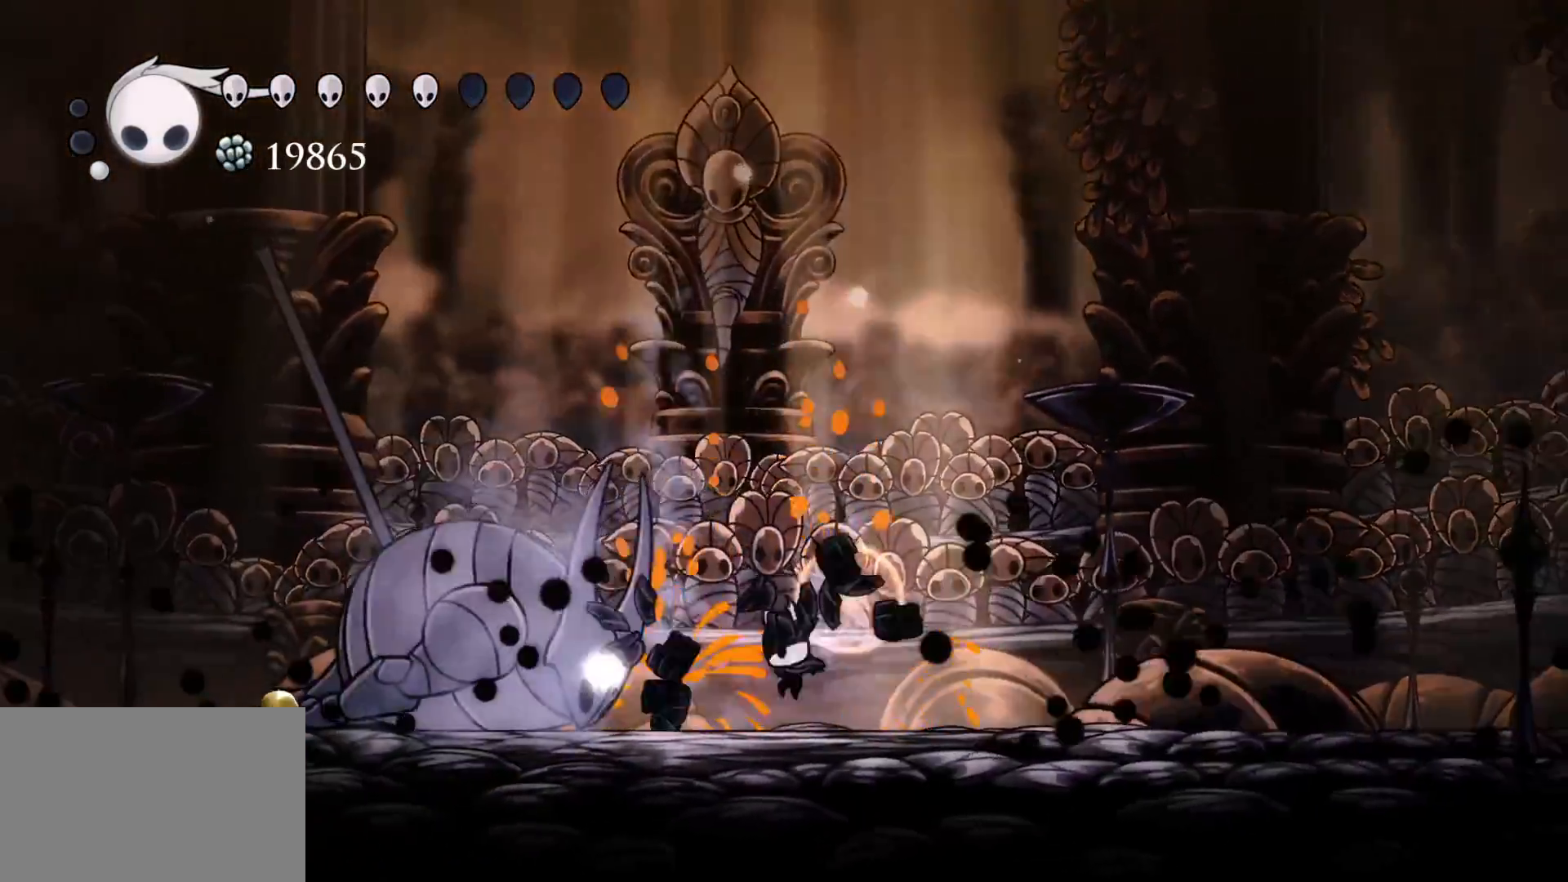
{"keys": ["q"], "mouse": [], "events": [[283, "s", "up"], [416, "q", "down"]]}
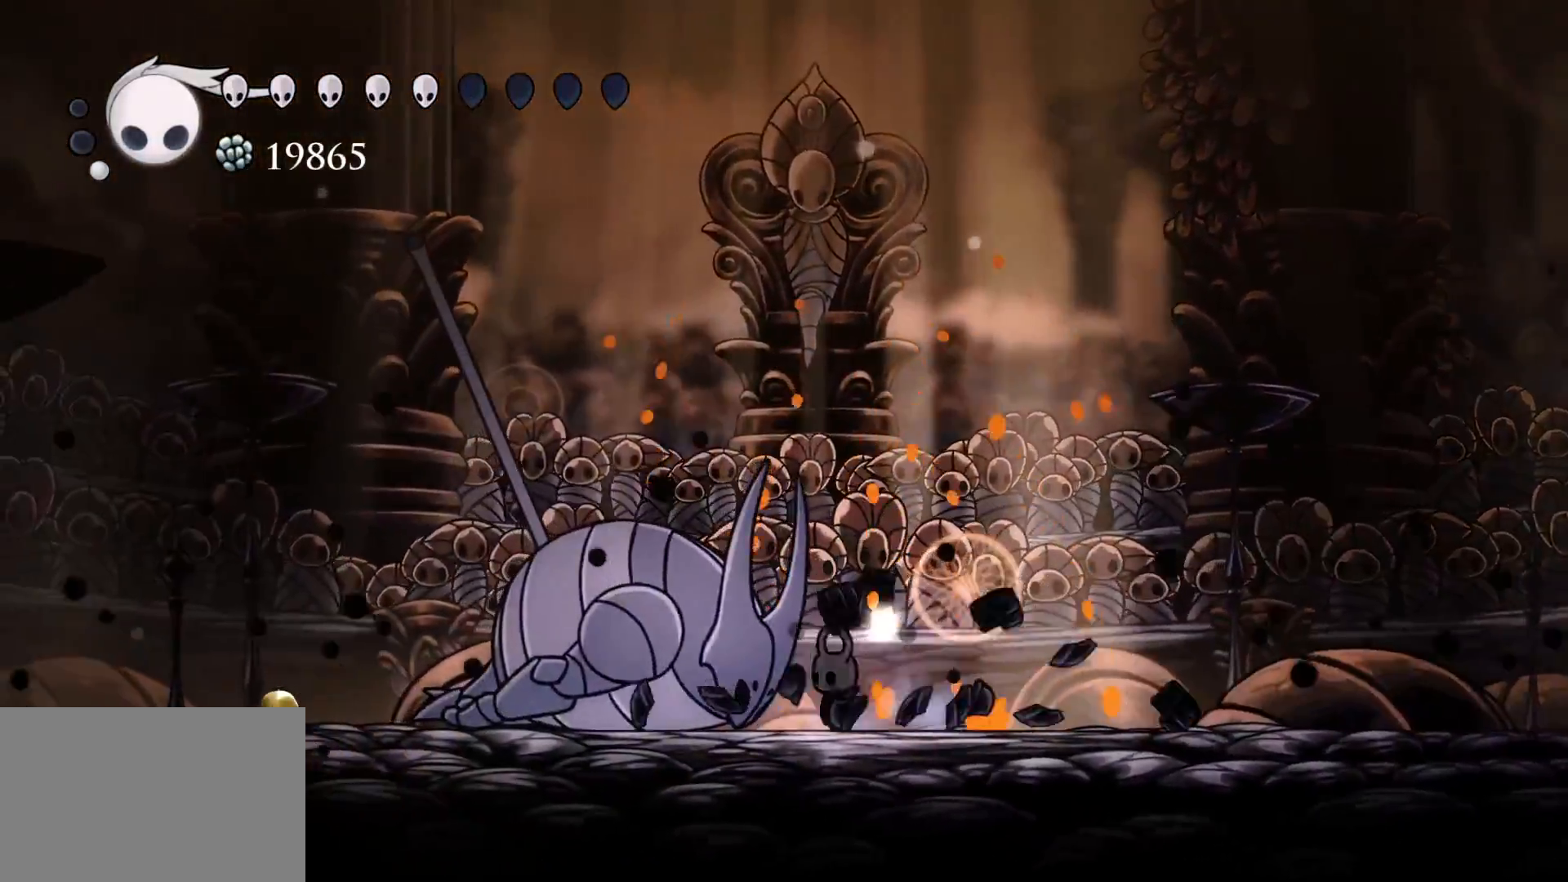
{"keys": ["q"], "mouse": [], "events": []}
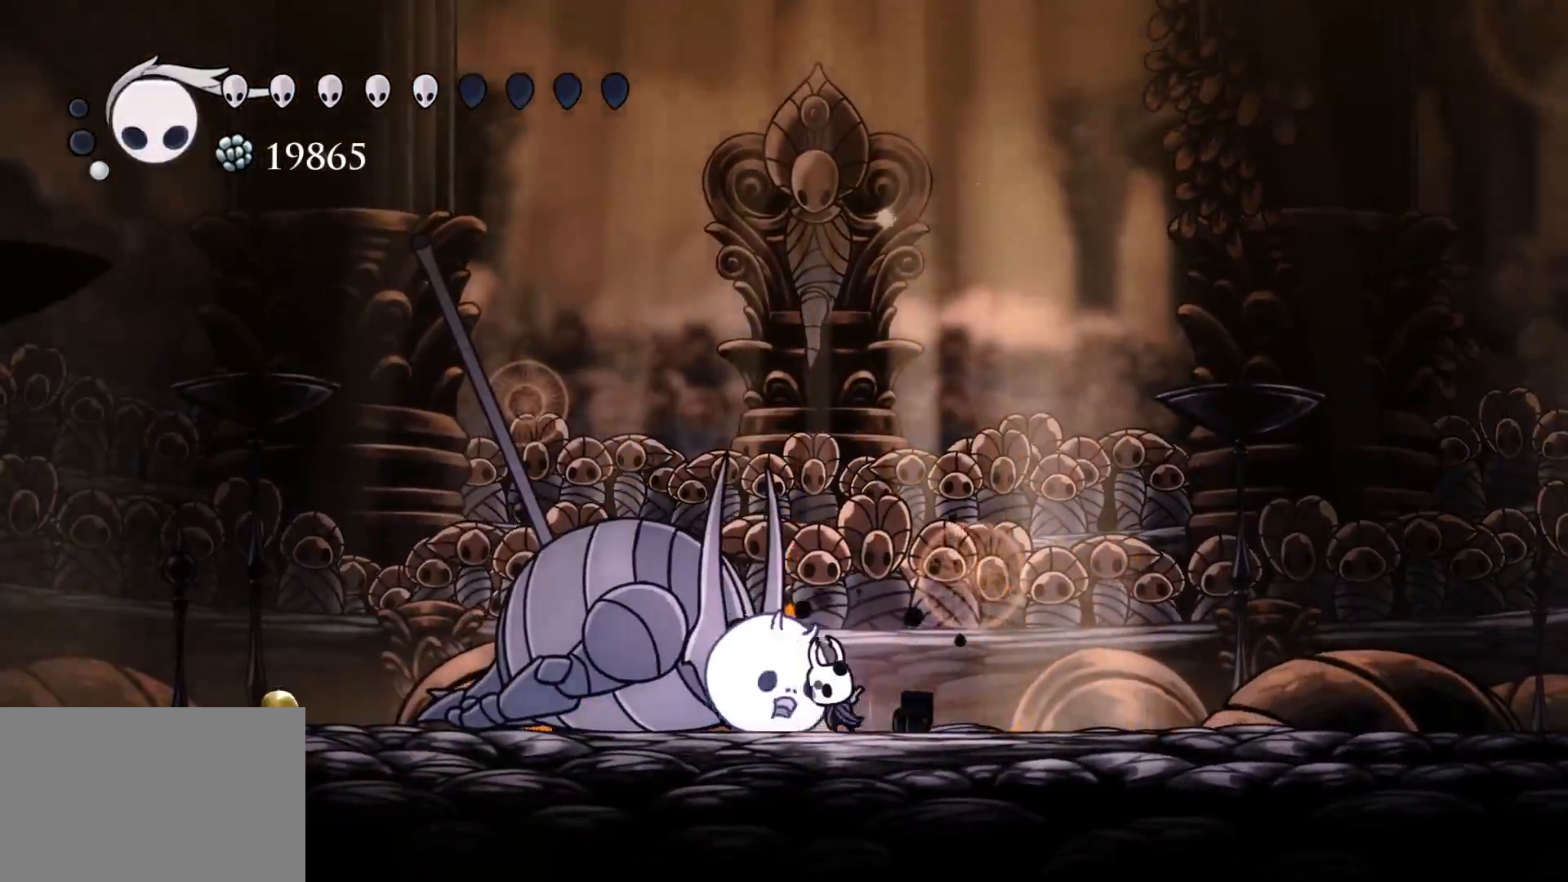
{"keys": ["q"], "mouse": [], "events": []}